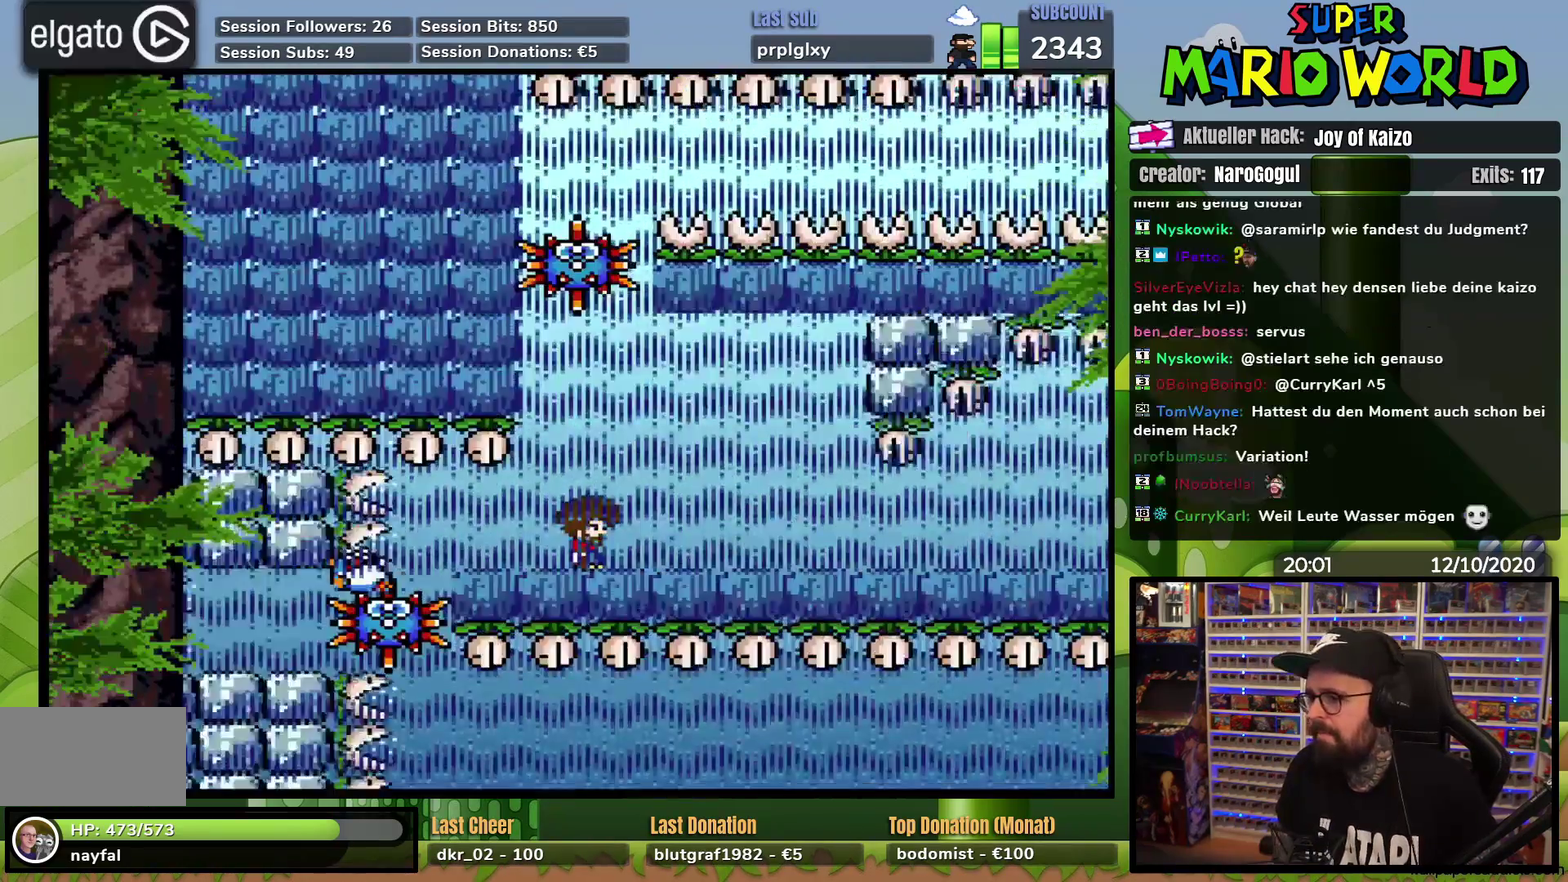
Gameplay with a controller (Nintendo layout); each line is a JSON object with the inputs held at the frame after it. "events" lists button and stick changes between this image and that frame as [ms after this image, input, new state], when the widget could be followed in between. Not read: B DPAD_DOWN L3 R3.
{"buttons": [], "events": []}
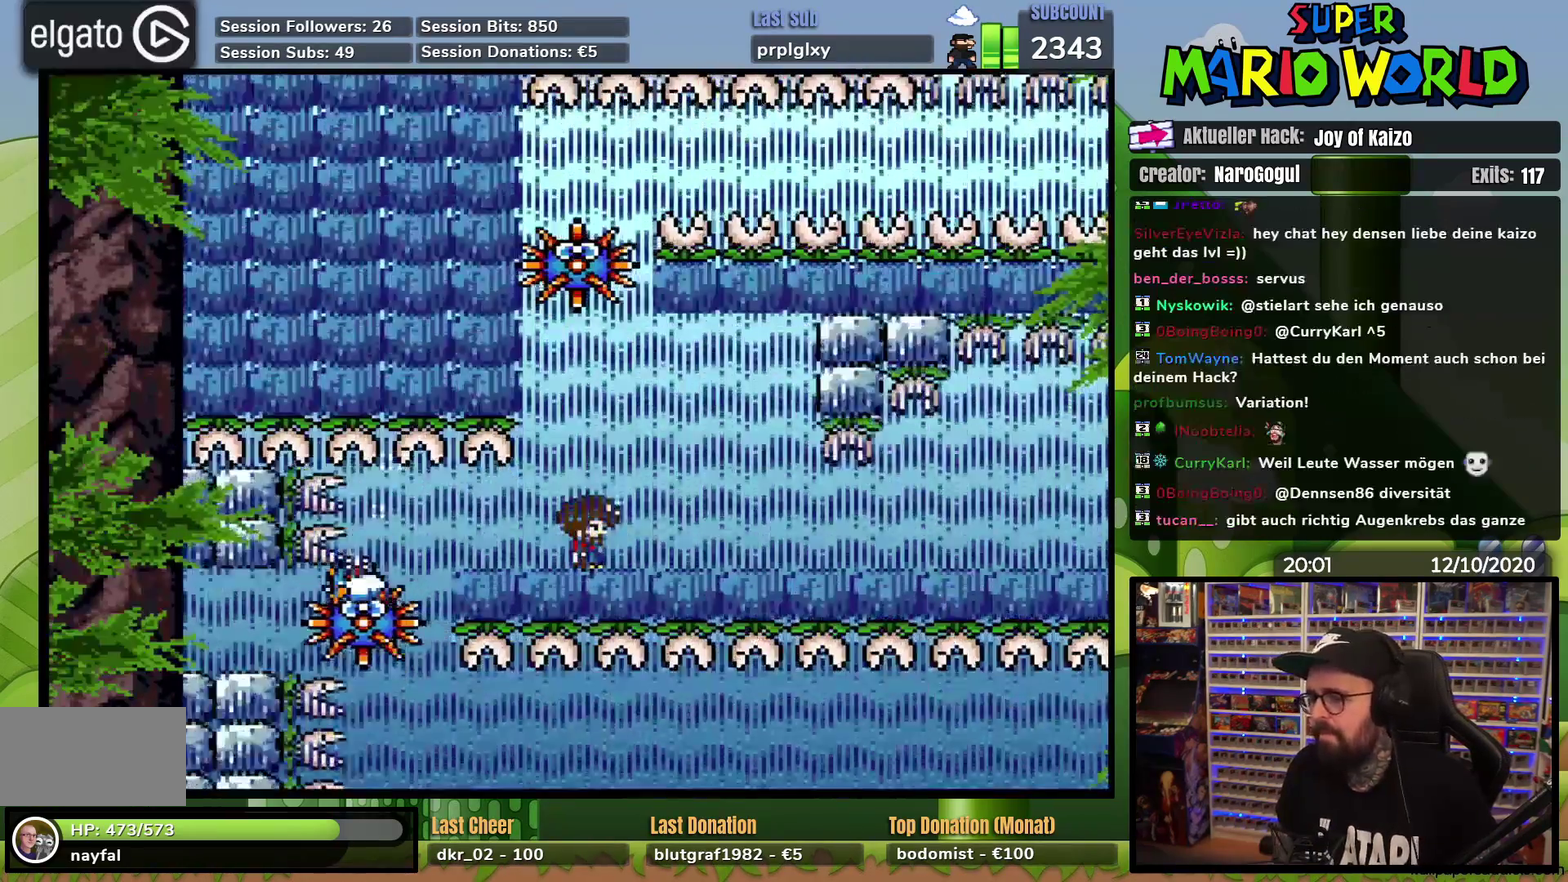
{"buttons": [], "events": []}
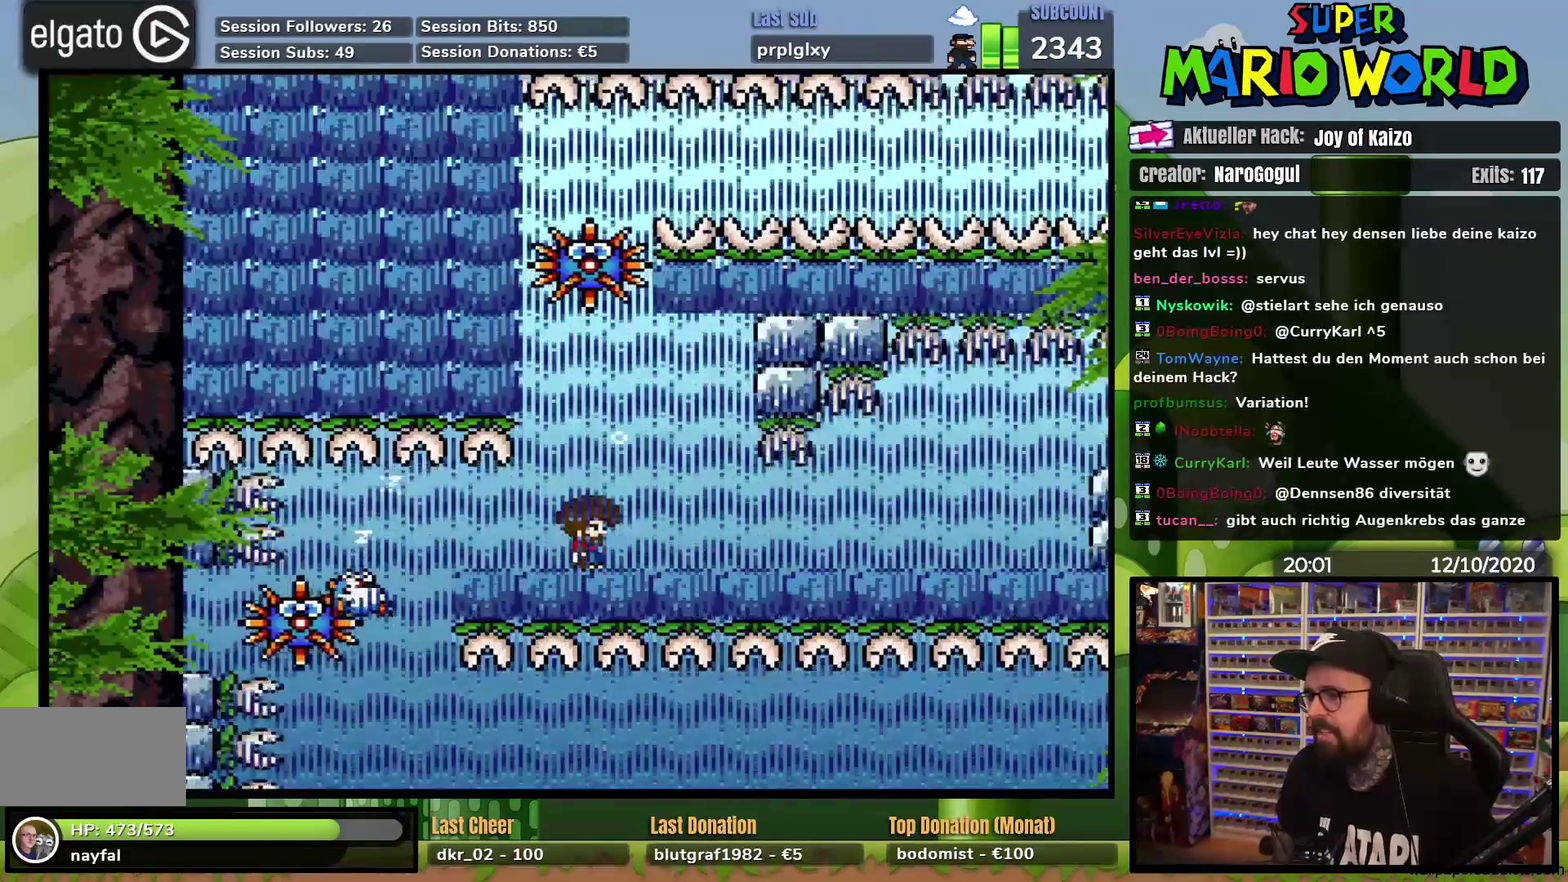
{"buttons": ["DPAD_RIGHT"], "events": [[167, "DPAD_RIGHT", "down"]]}
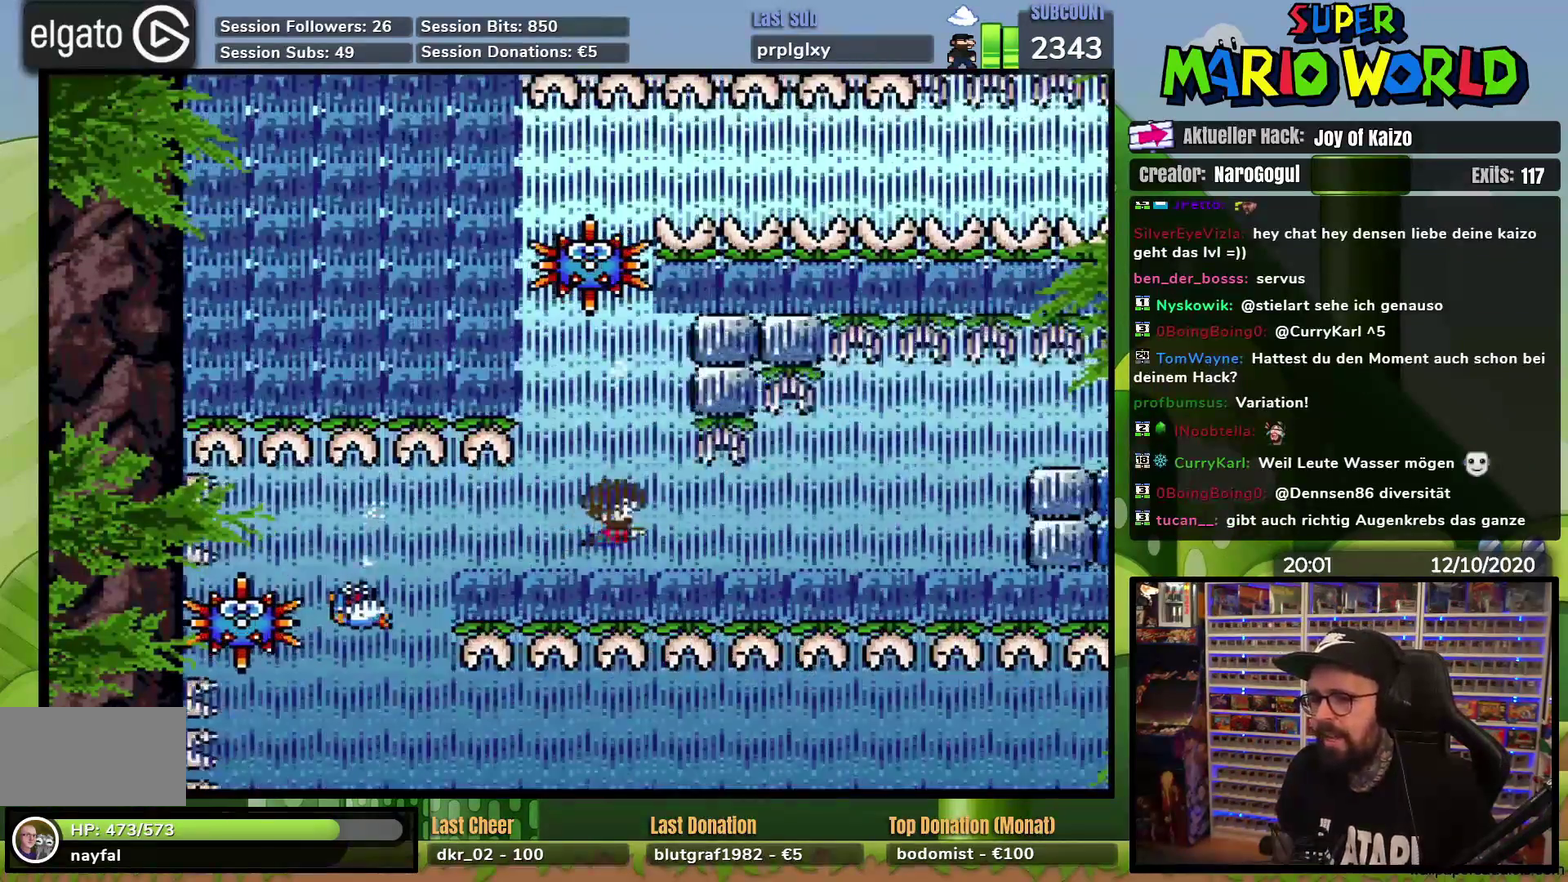
{"buttons": ["DPAD_RIGHT"], "events": []}
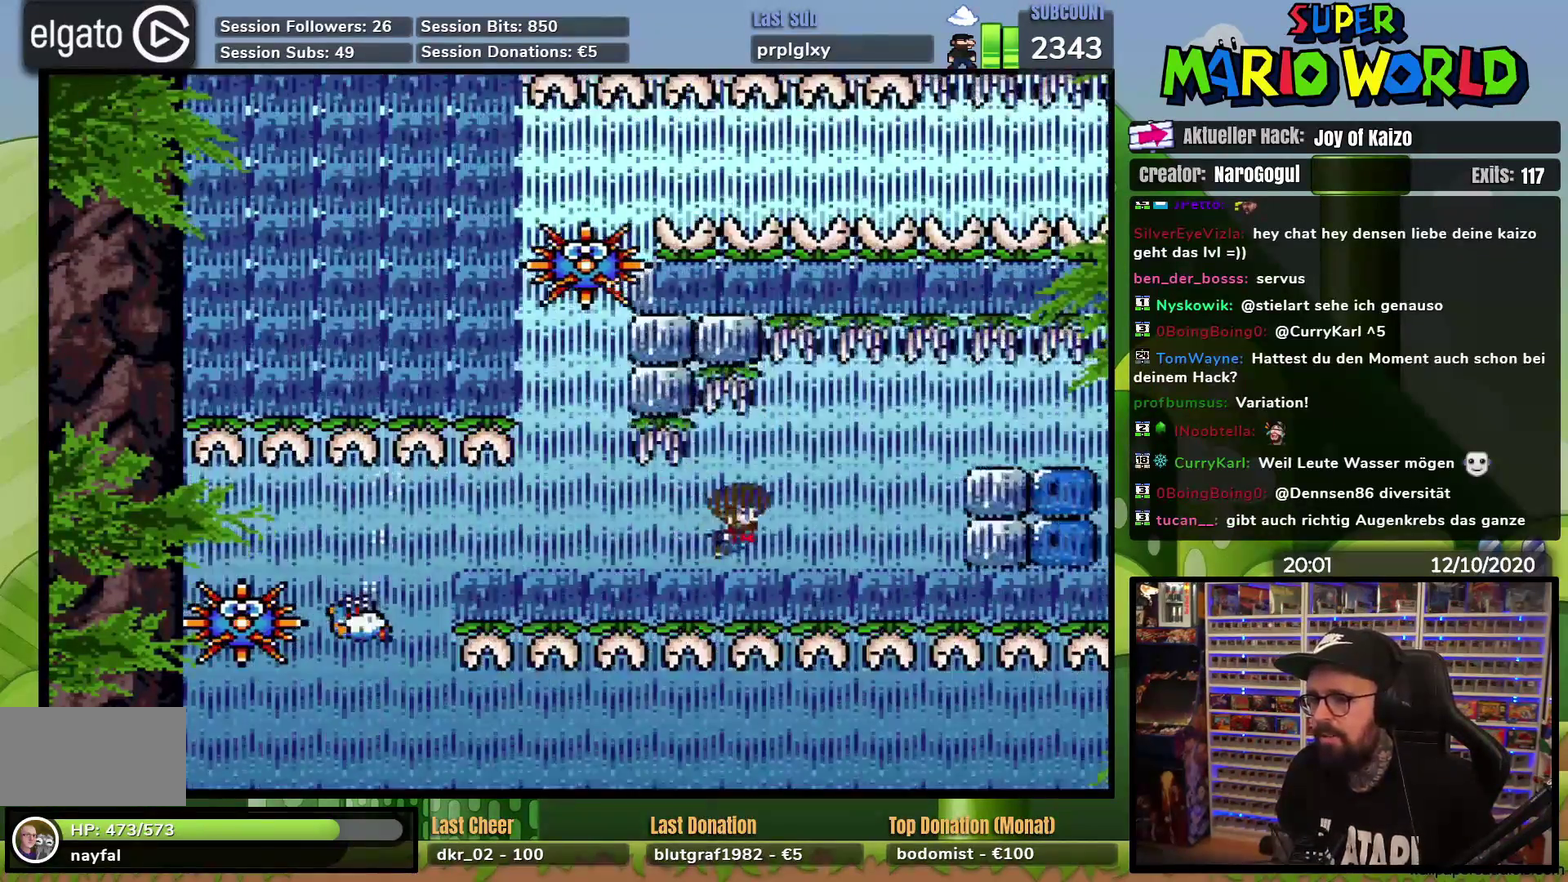
{"buttons": [], "events": [[217, "DPAD_RIGHT", "up"]]}
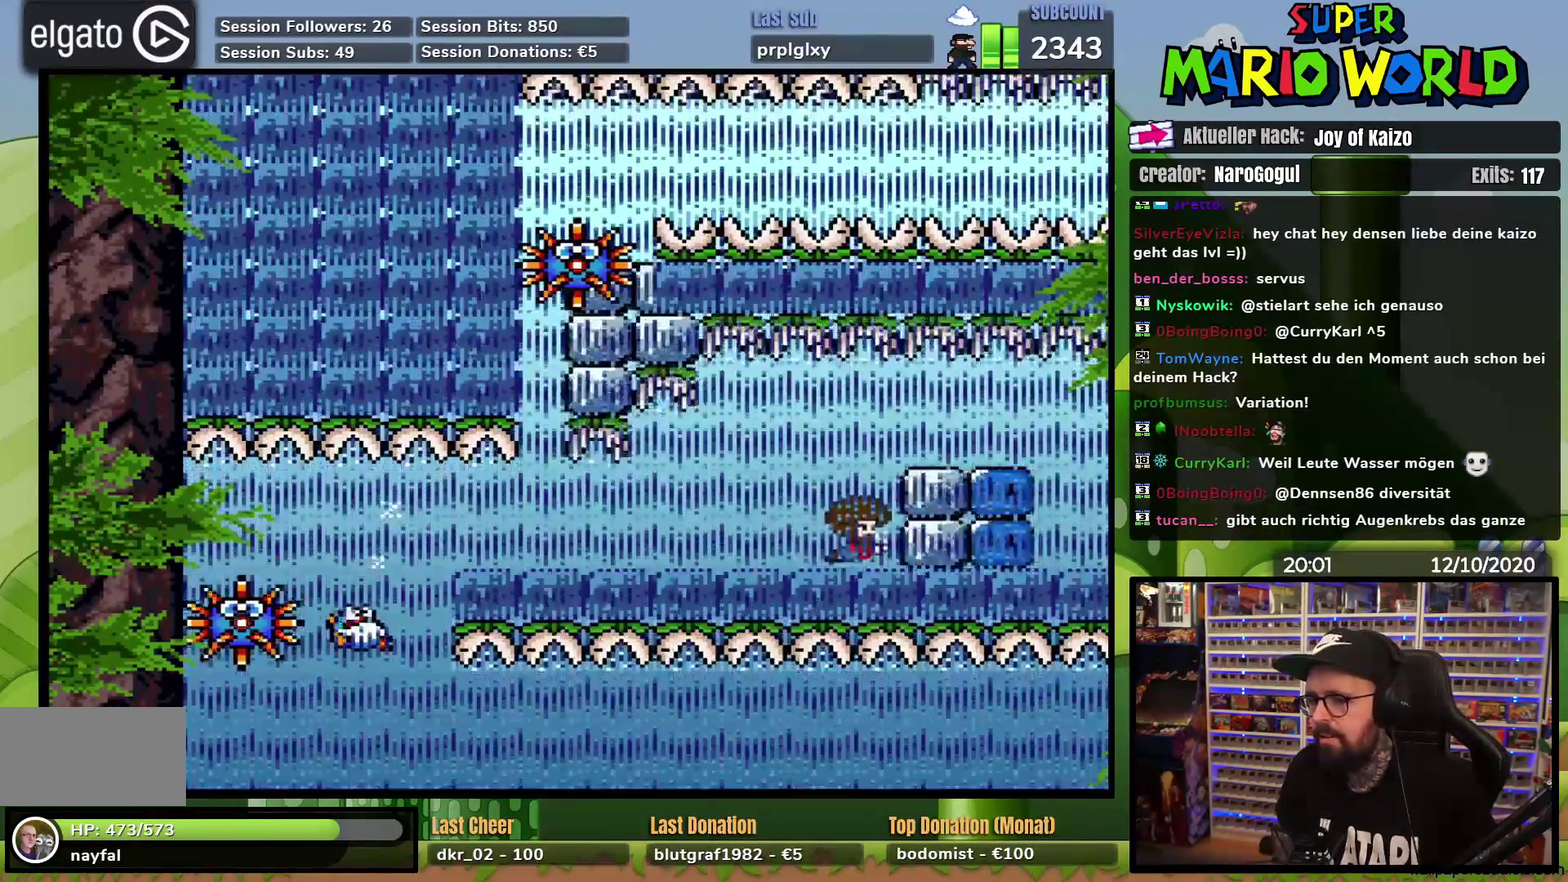
{"buttons": [], "events": []}
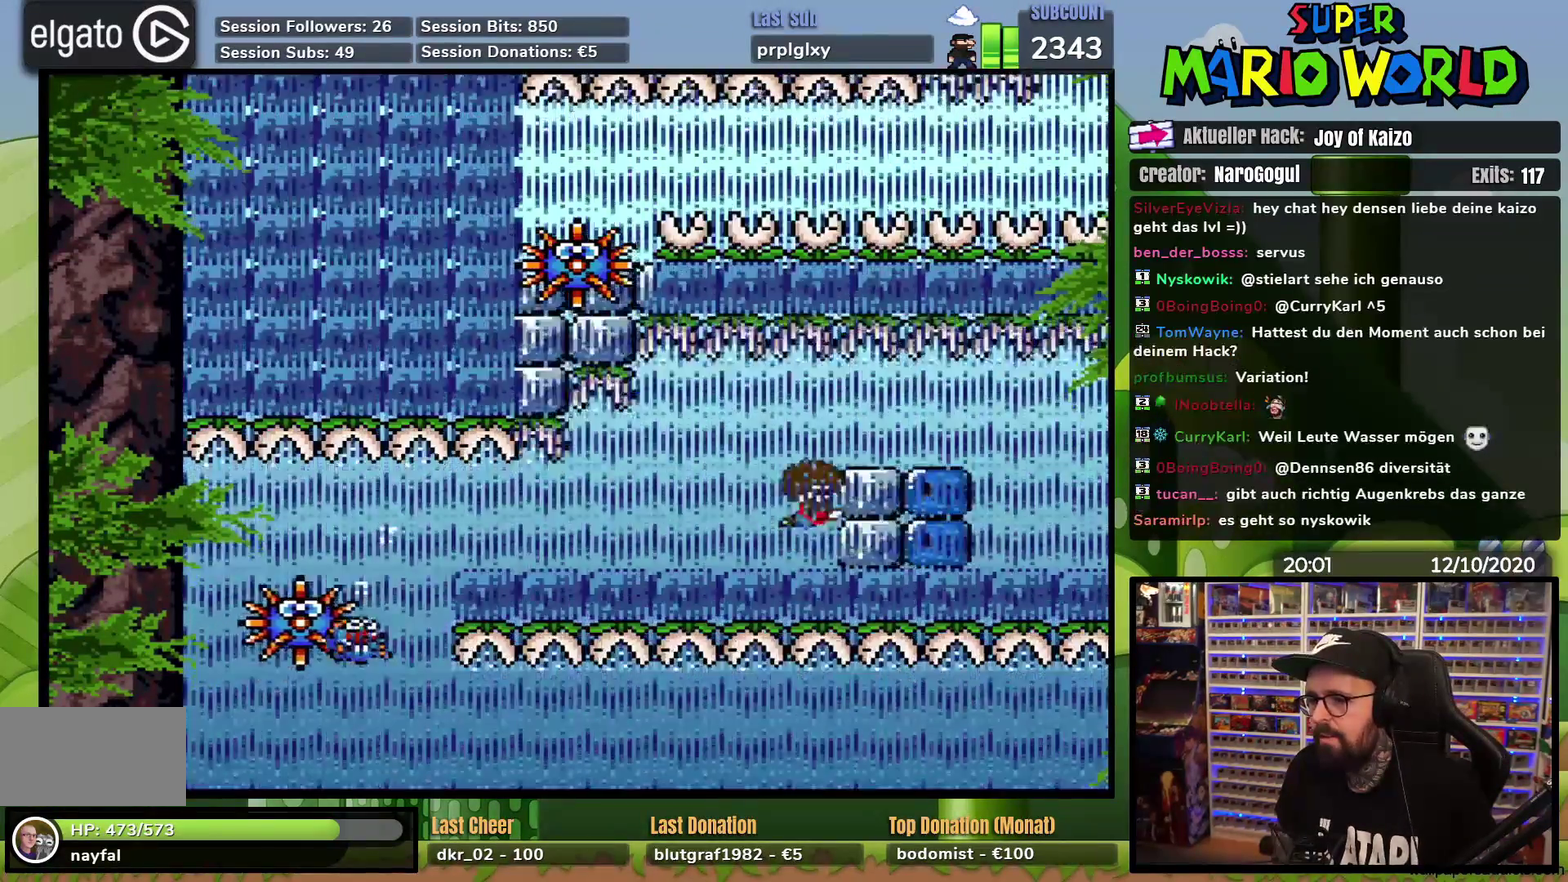
{"buttons": [], "events": [[250, "DPAD_RIGHT", "down"], [434, "DPAD_RIGHT", "up"]]}
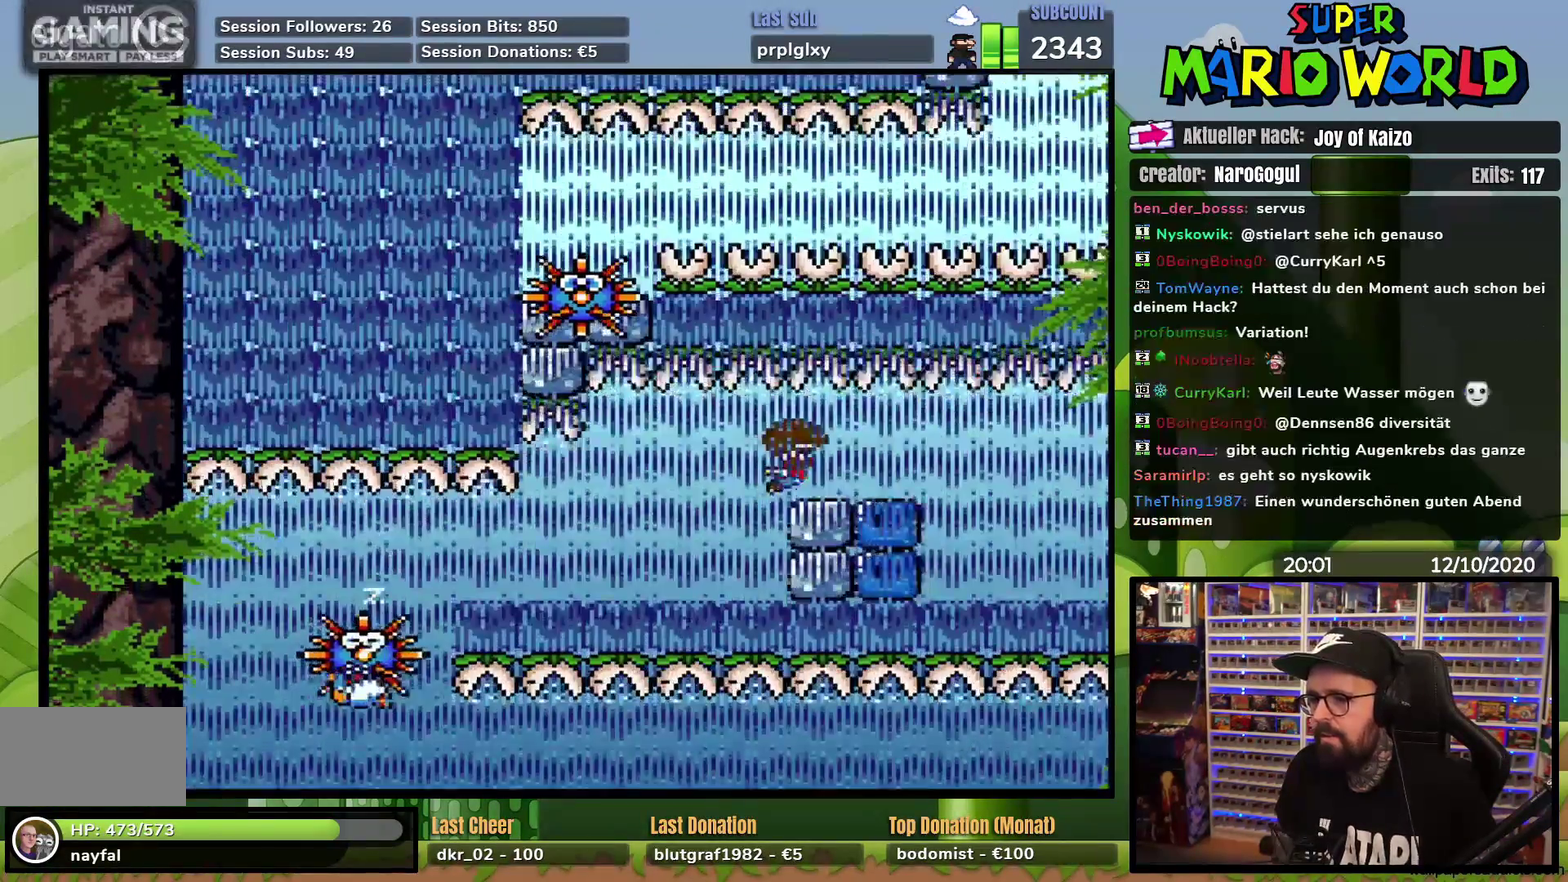
{"buttons": [], "events": [[100, "DPAD_LEFT", "down"], [250, "DPAD_LEFT", "up"]]}
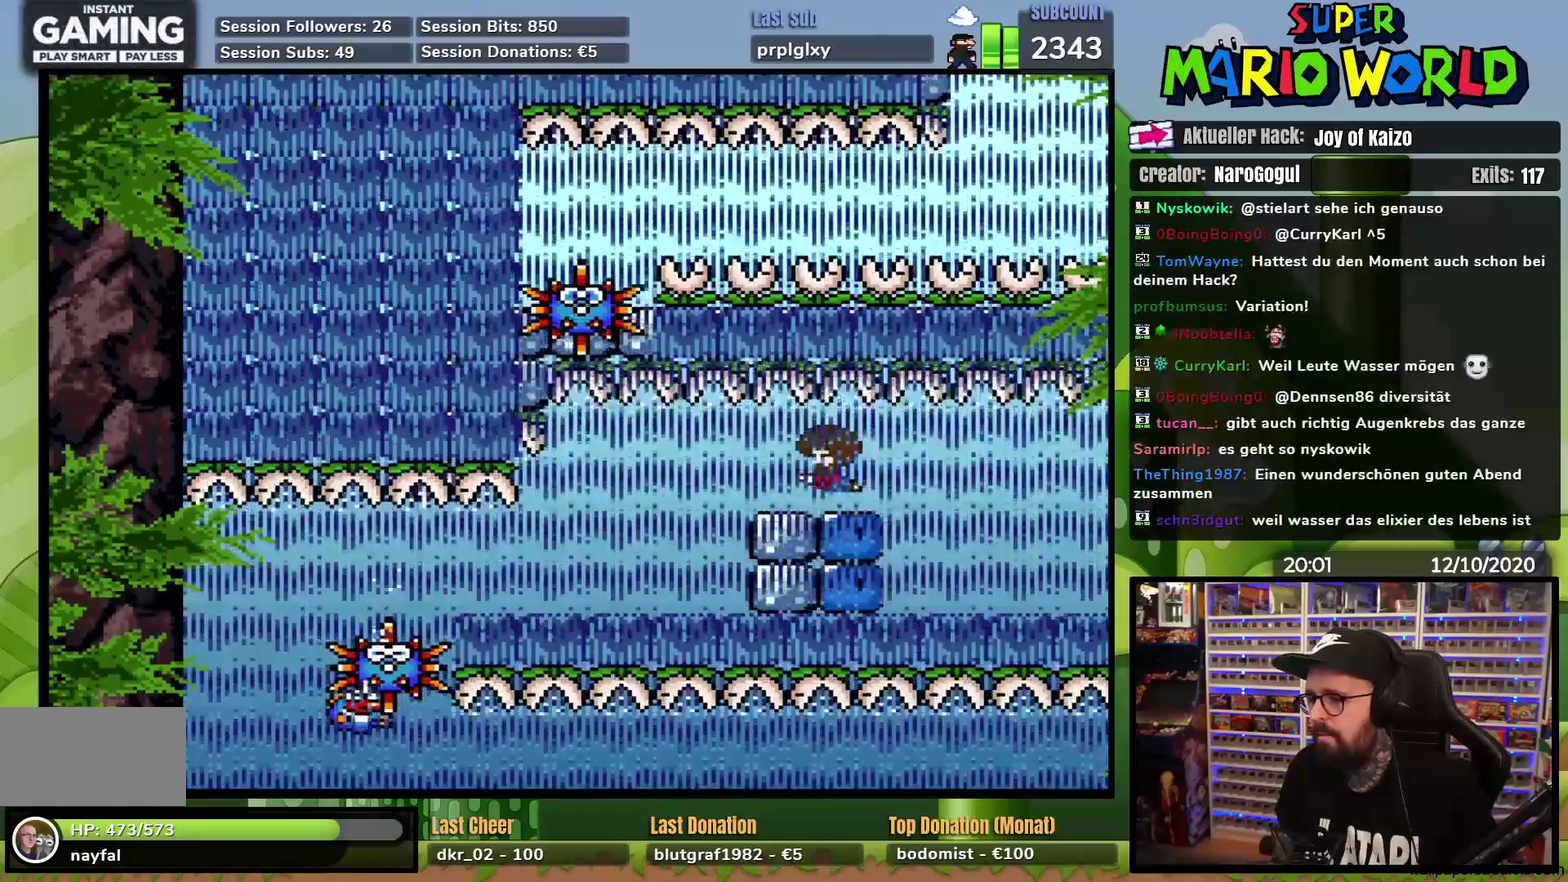
{"buttons": [], "events": []}
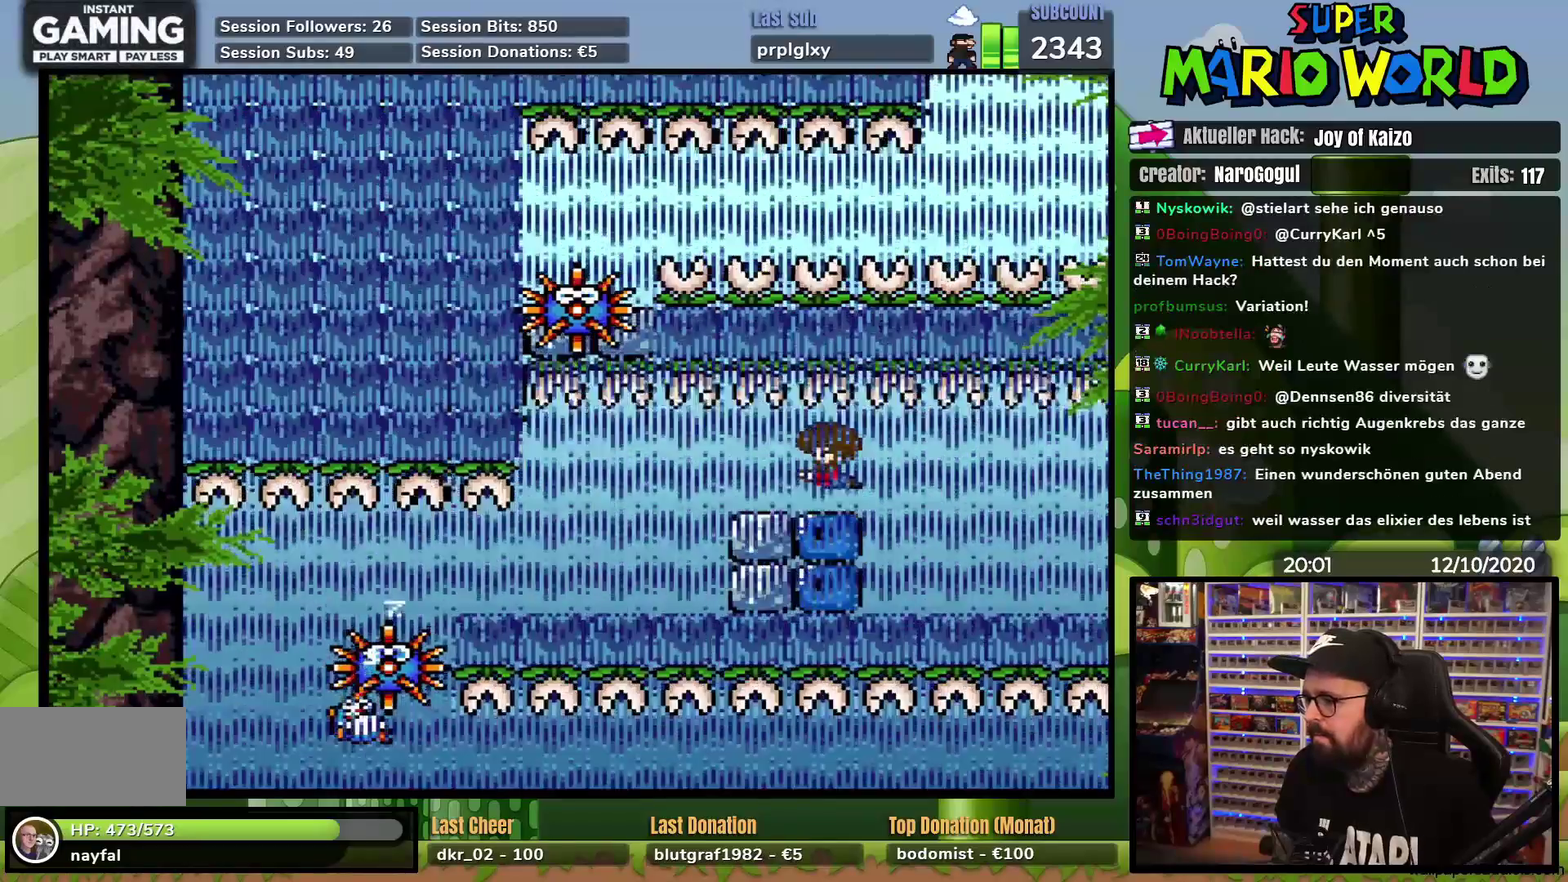
{"buttons": [], "events": []}
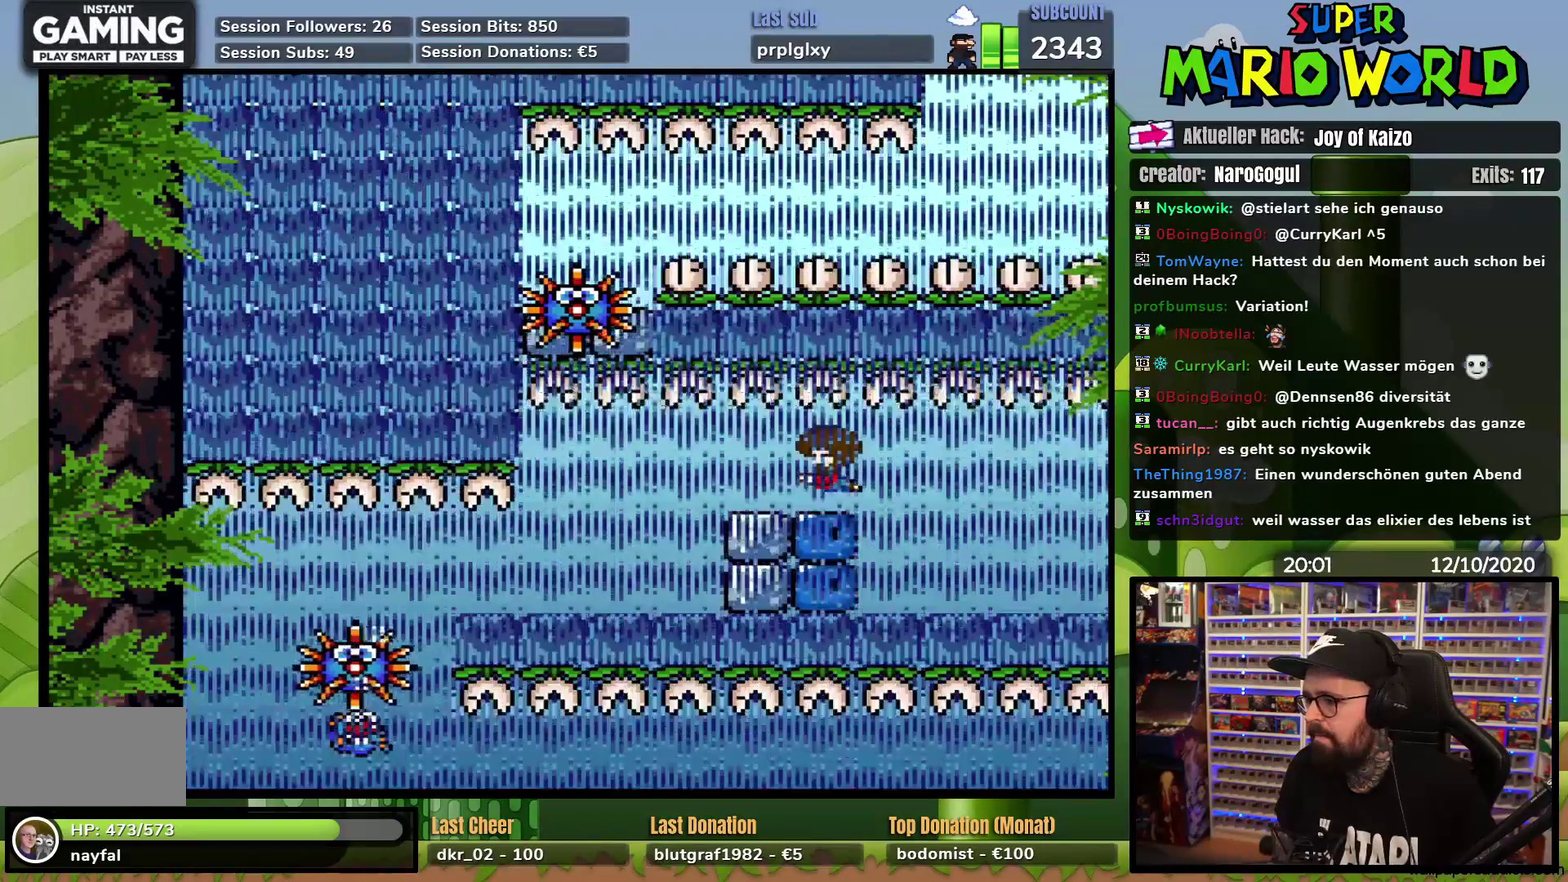
{"buttons": [], "events": []}
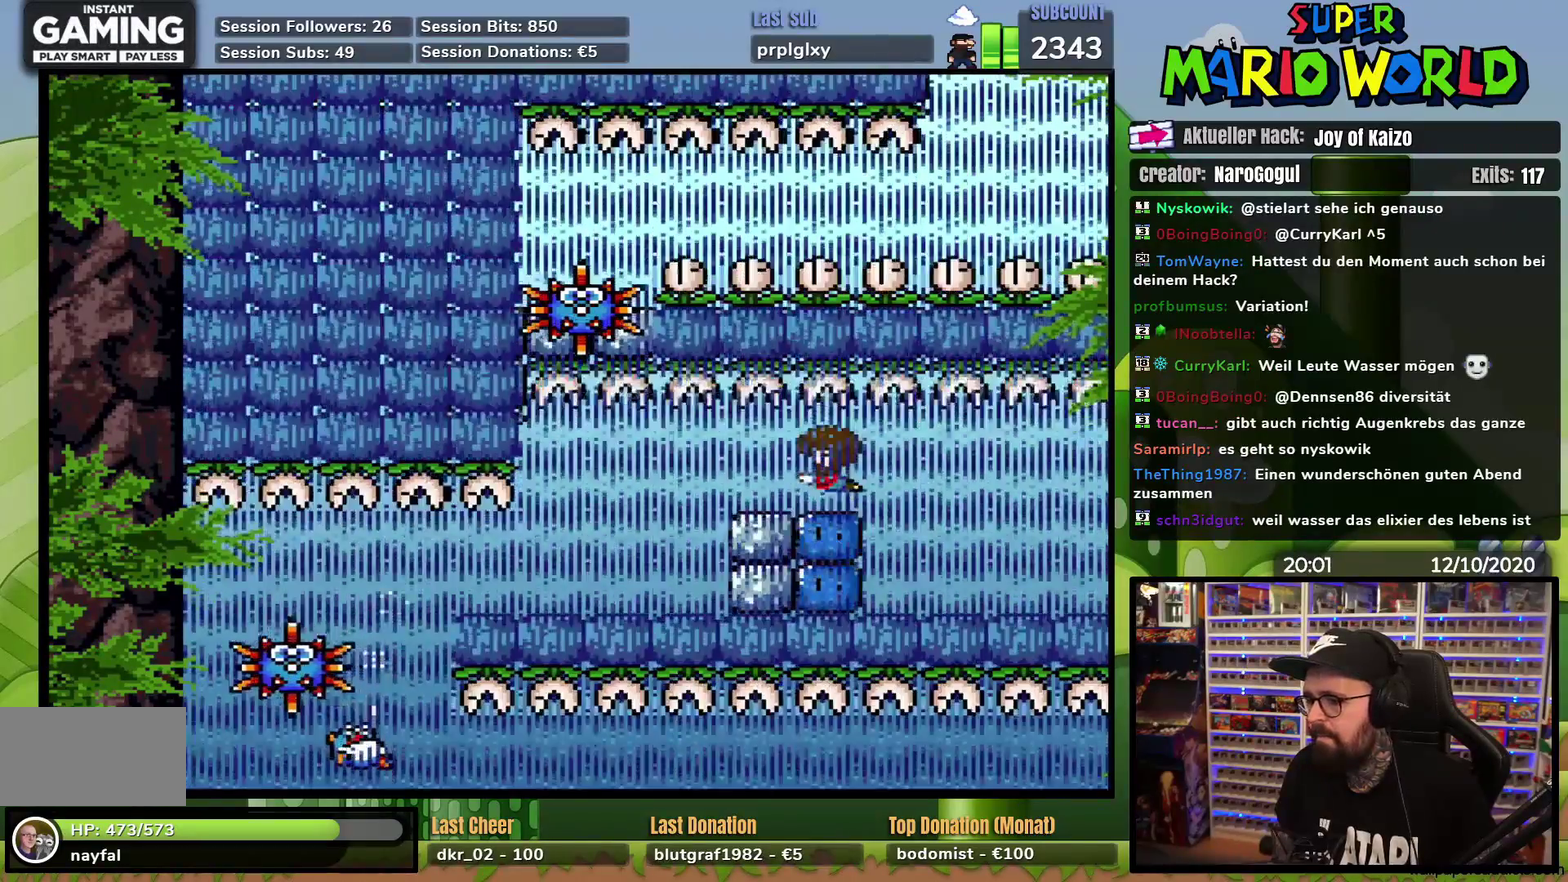
{"buttons": ["DPAD_LEFT"], "events": [[183, "DPAD_RIGHT", "down"], [400, "DPAD_RIGHT", "up"], [483, "DPAD_LEFT", "down"]]}
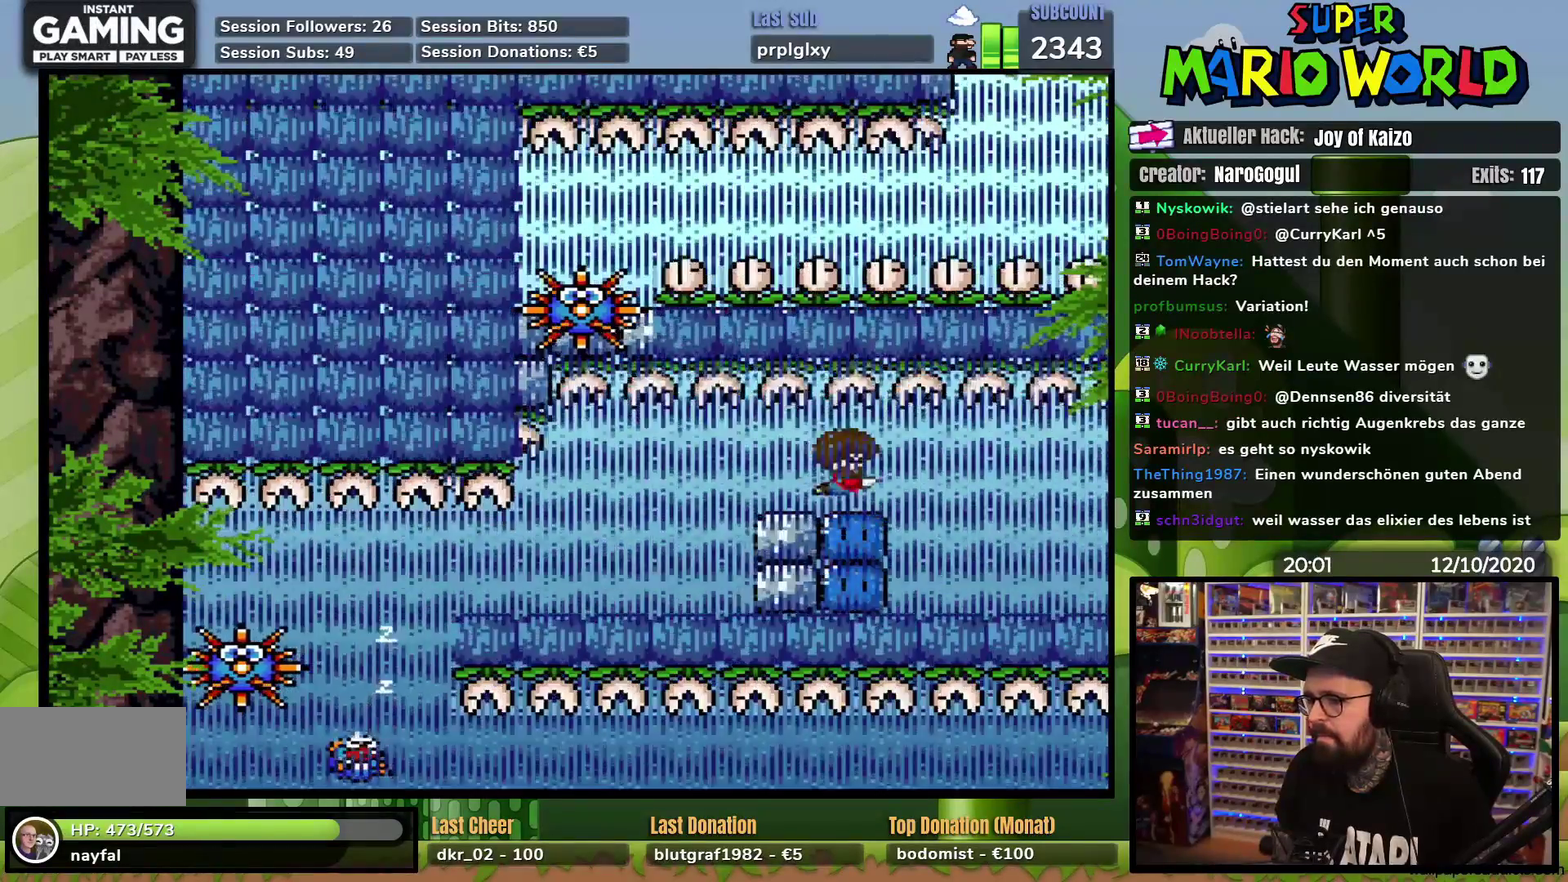
{"buttons": ["Y"], "events": [[134, "DPAD_LEFT", "up"], [351, "Y", "down"]]}
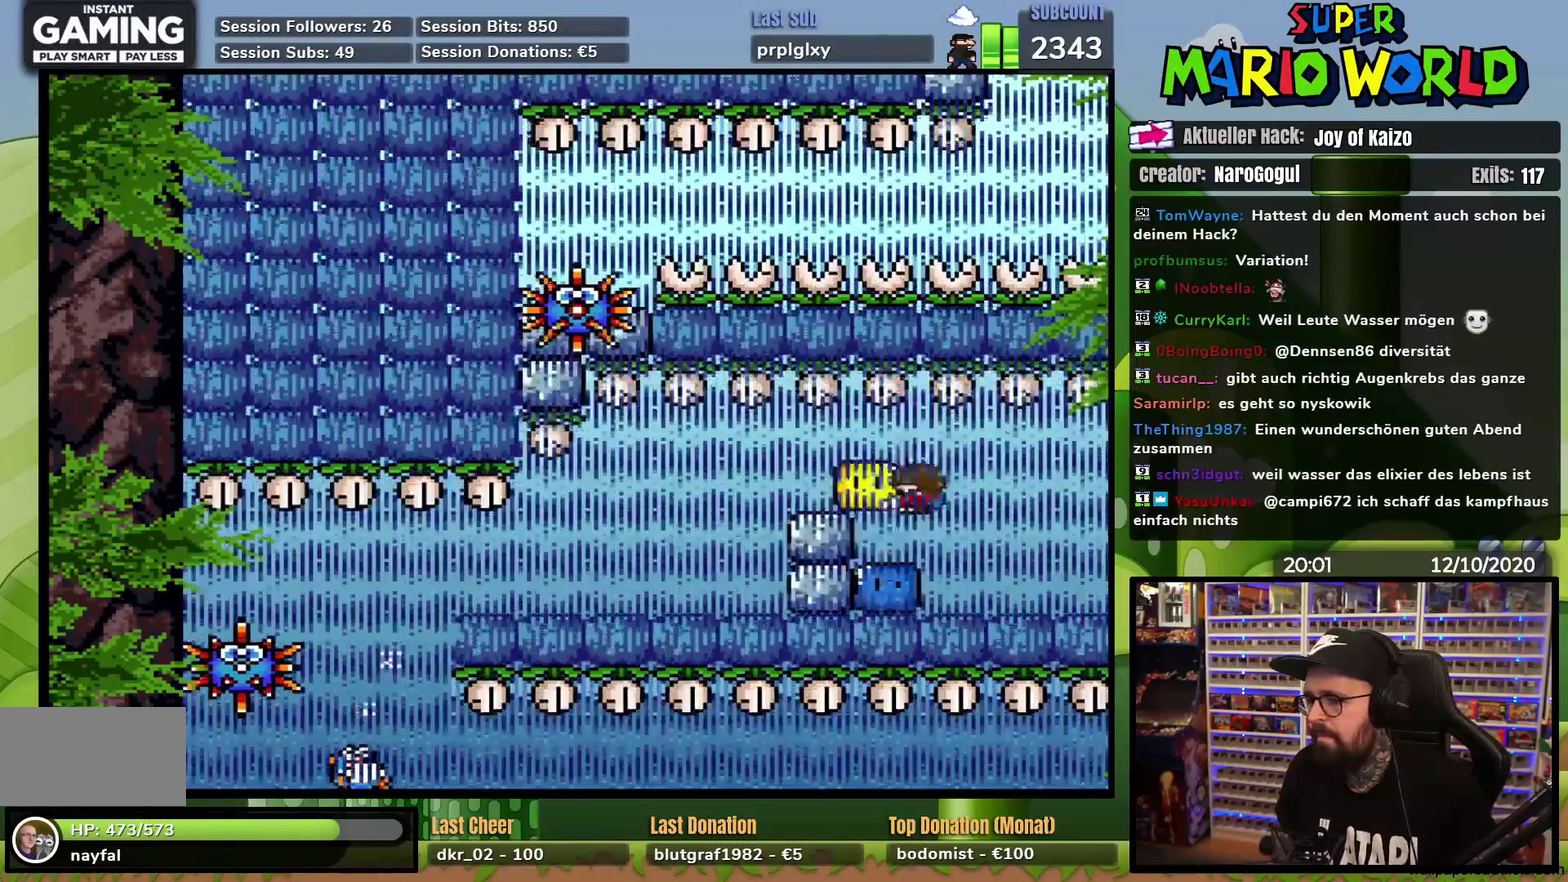
{"buttons": ["Y"], "events": [[17, "DPAD_LEFT", "down"], [150, "DPAD_LEFT", "up"]]}
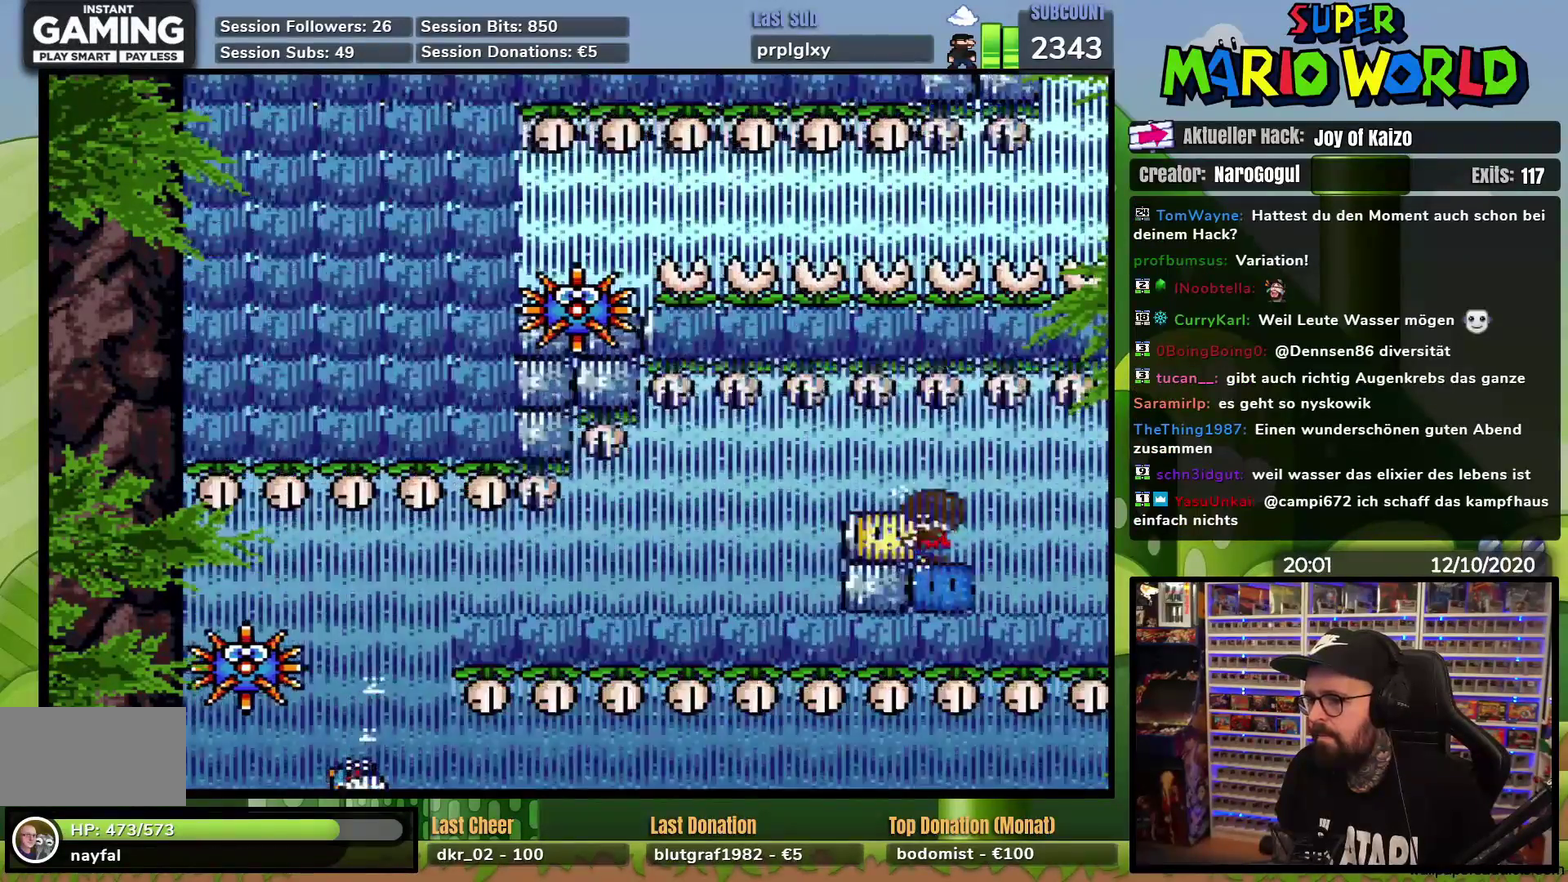
{"buttons": ["Y"], "events": []}
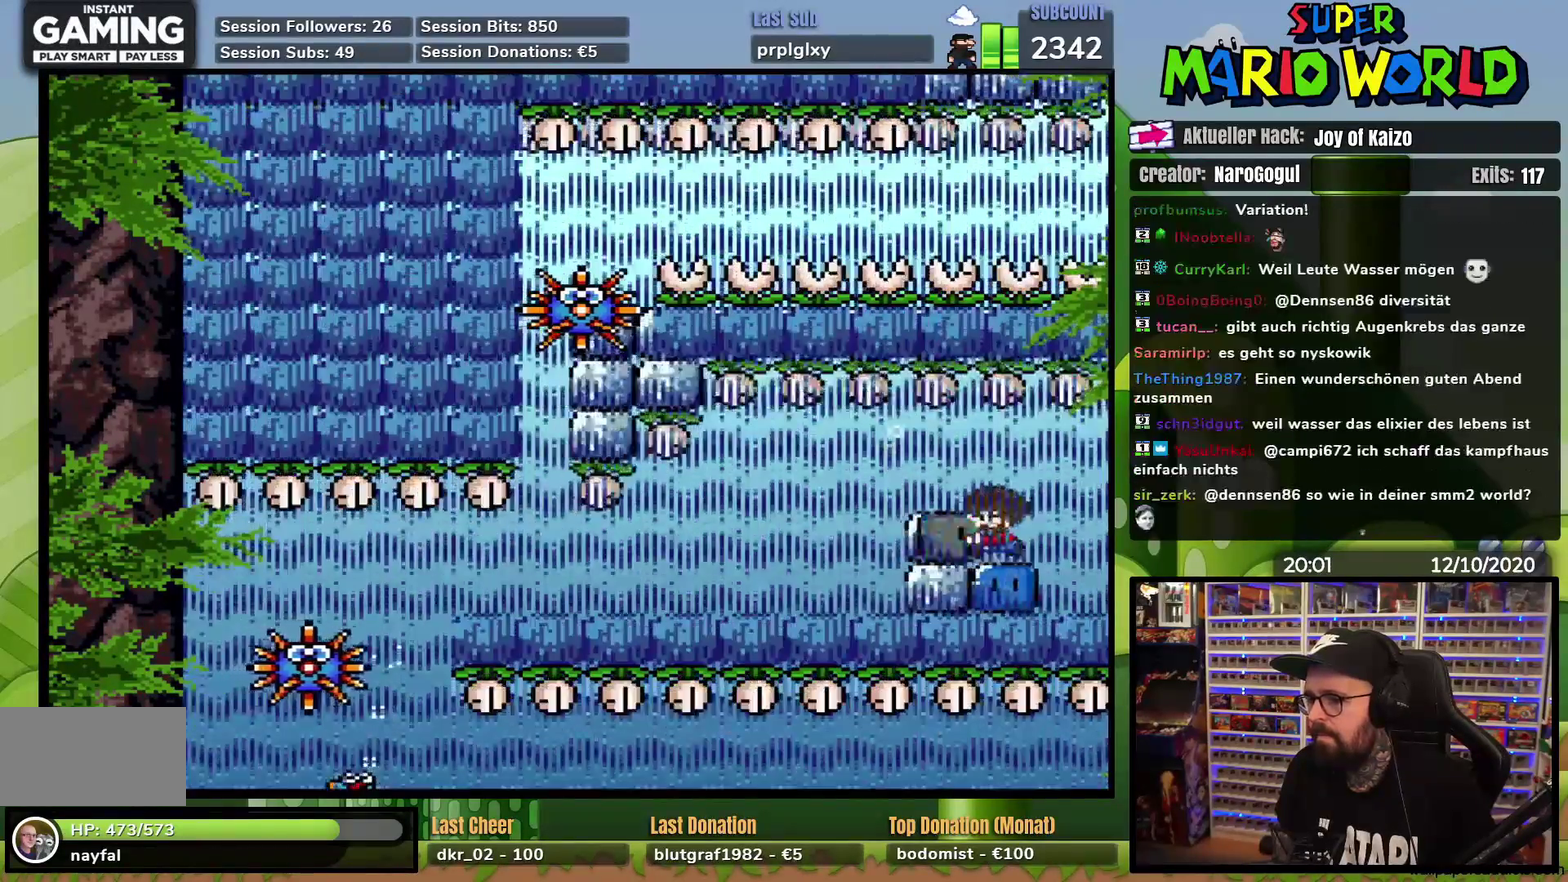
{"buttons": ["Y"], "events": [[267, "DPAD_UP", "down"], [367, "DPAD_LEFT", "down"], [384, "DPAD_UP", "up"], [484, "DPAD_LEFT", "up"]]}
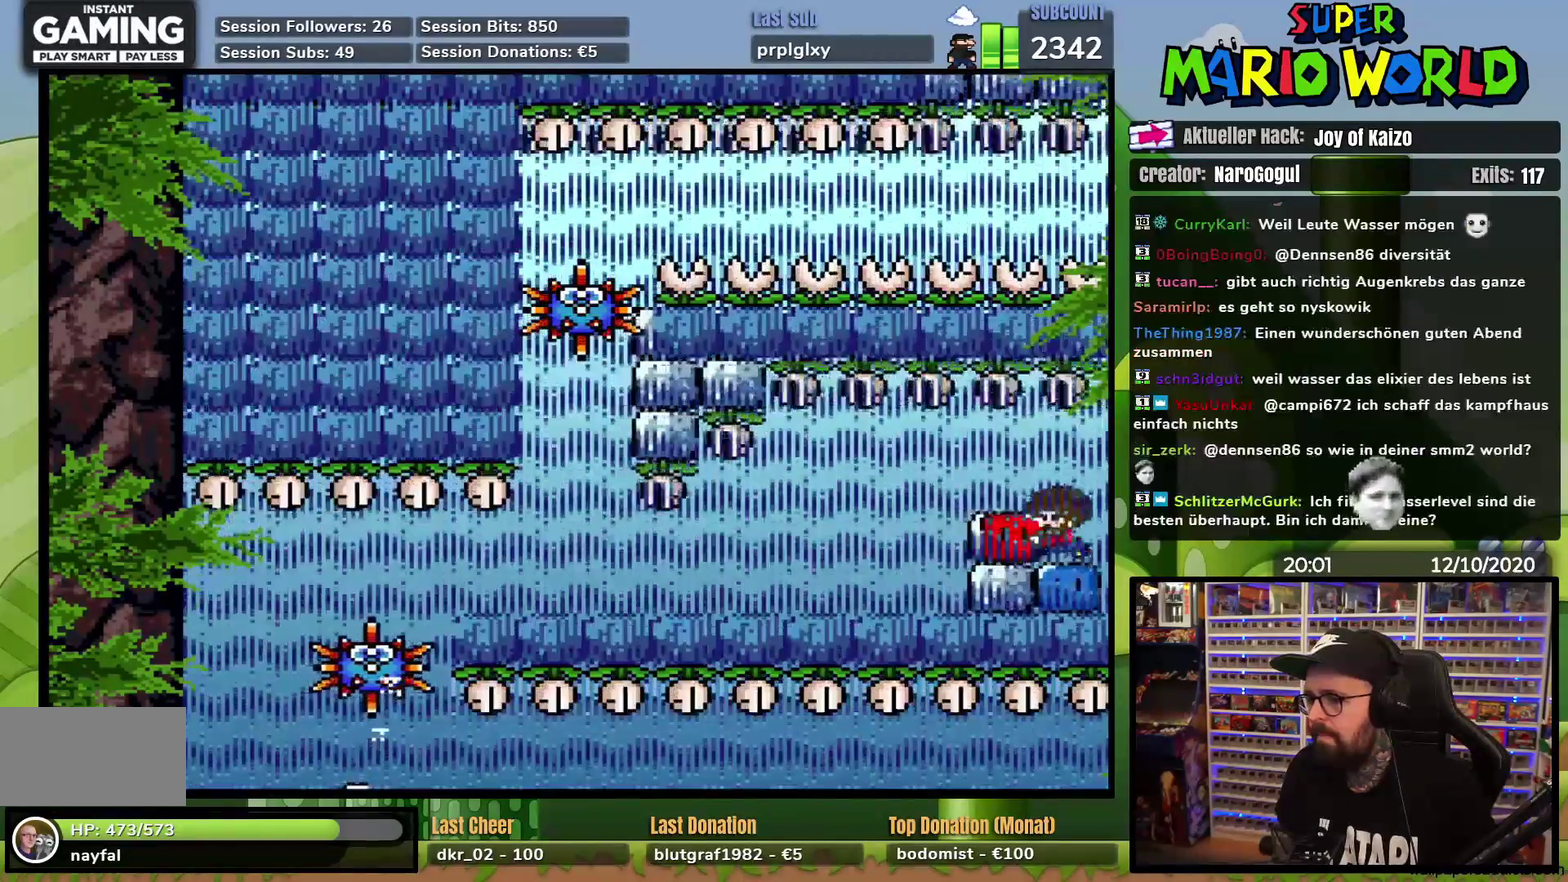
{"buttons": ["Y"], "events": [[17, "DPAD_UP", "down"], [84, "DPAD_RIGHT", "down"], [134, "DPAD_UP", "up"], [184, "DPAD_UP", "down"], [201, "DPAD_RIGHT", "up"], [234, "DPAD_LEFT", "down"], [334, "DPAD_LEFT", "up"], [384, "DPAD_UP", "up"]]}
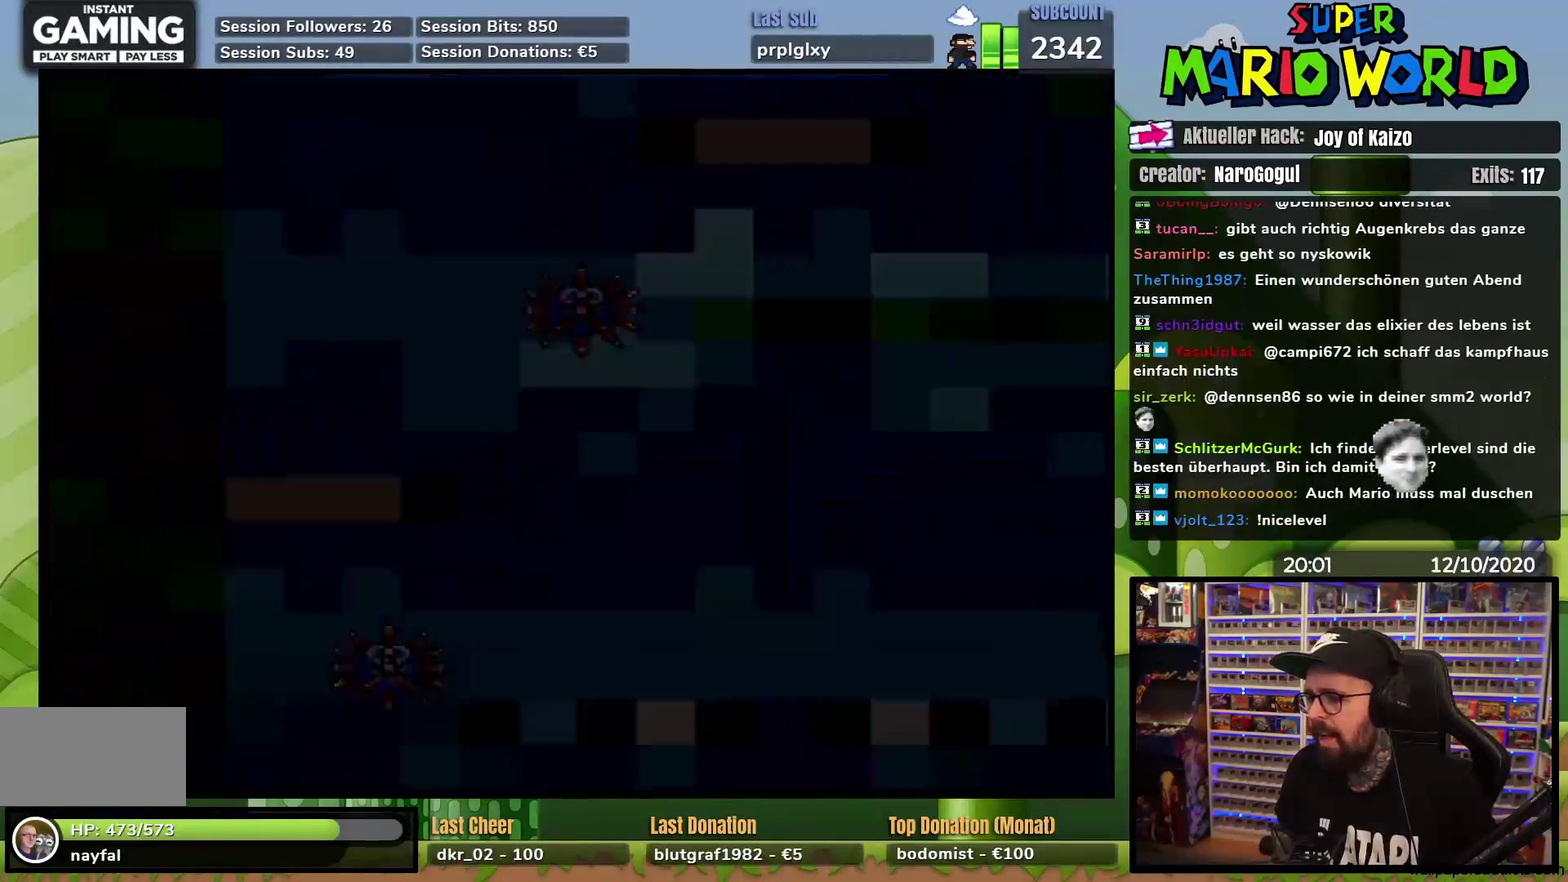
{"buttons": ["Y"], "events": []}
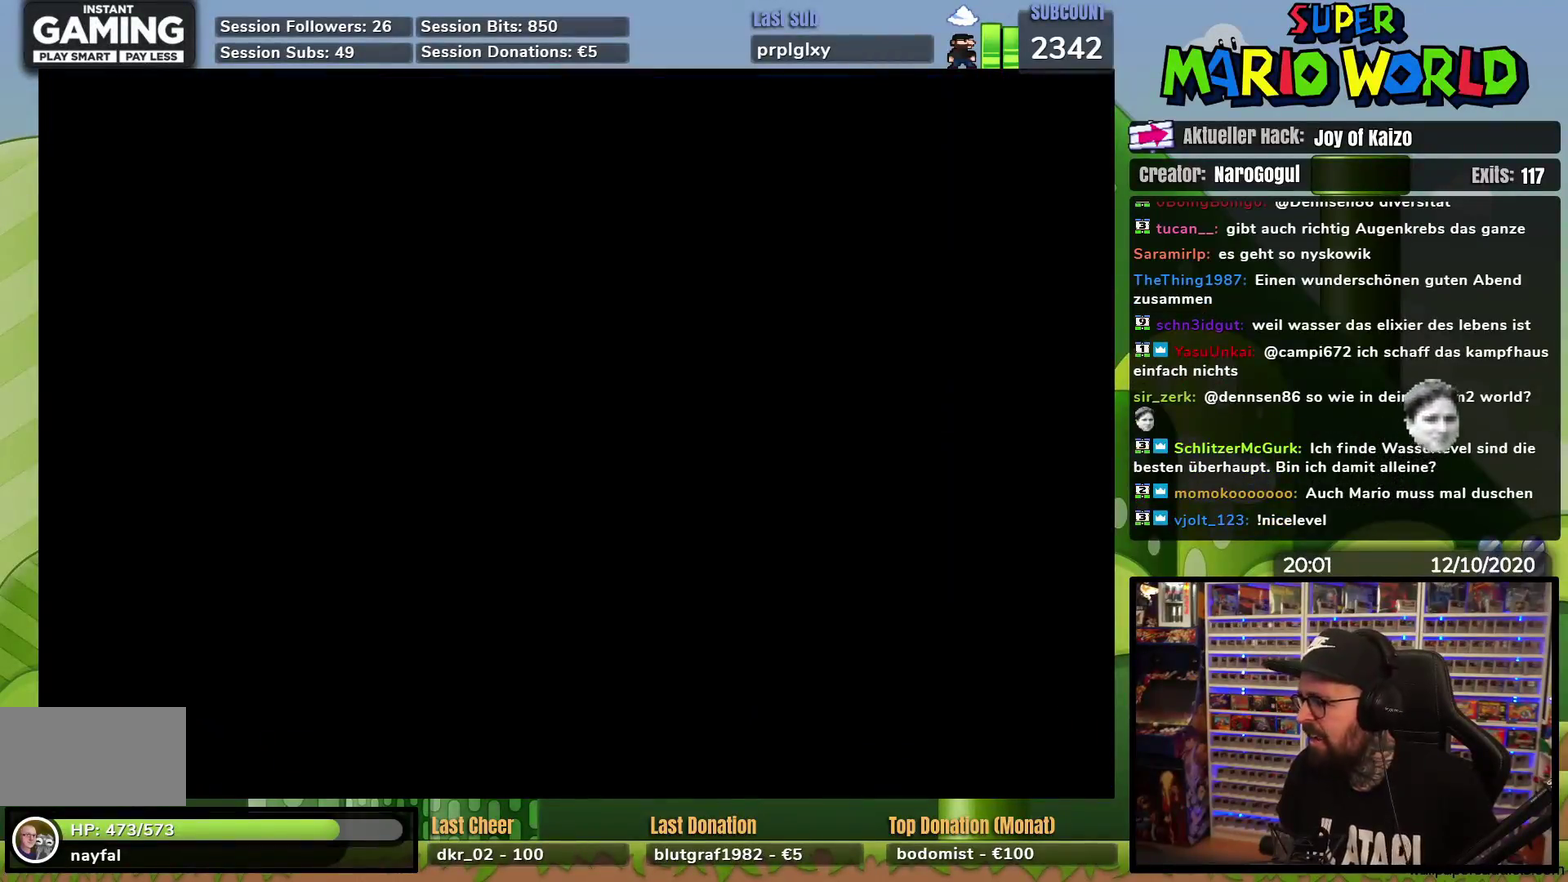
{"buttons": [], "events": [[401, "Y", "up"]]}
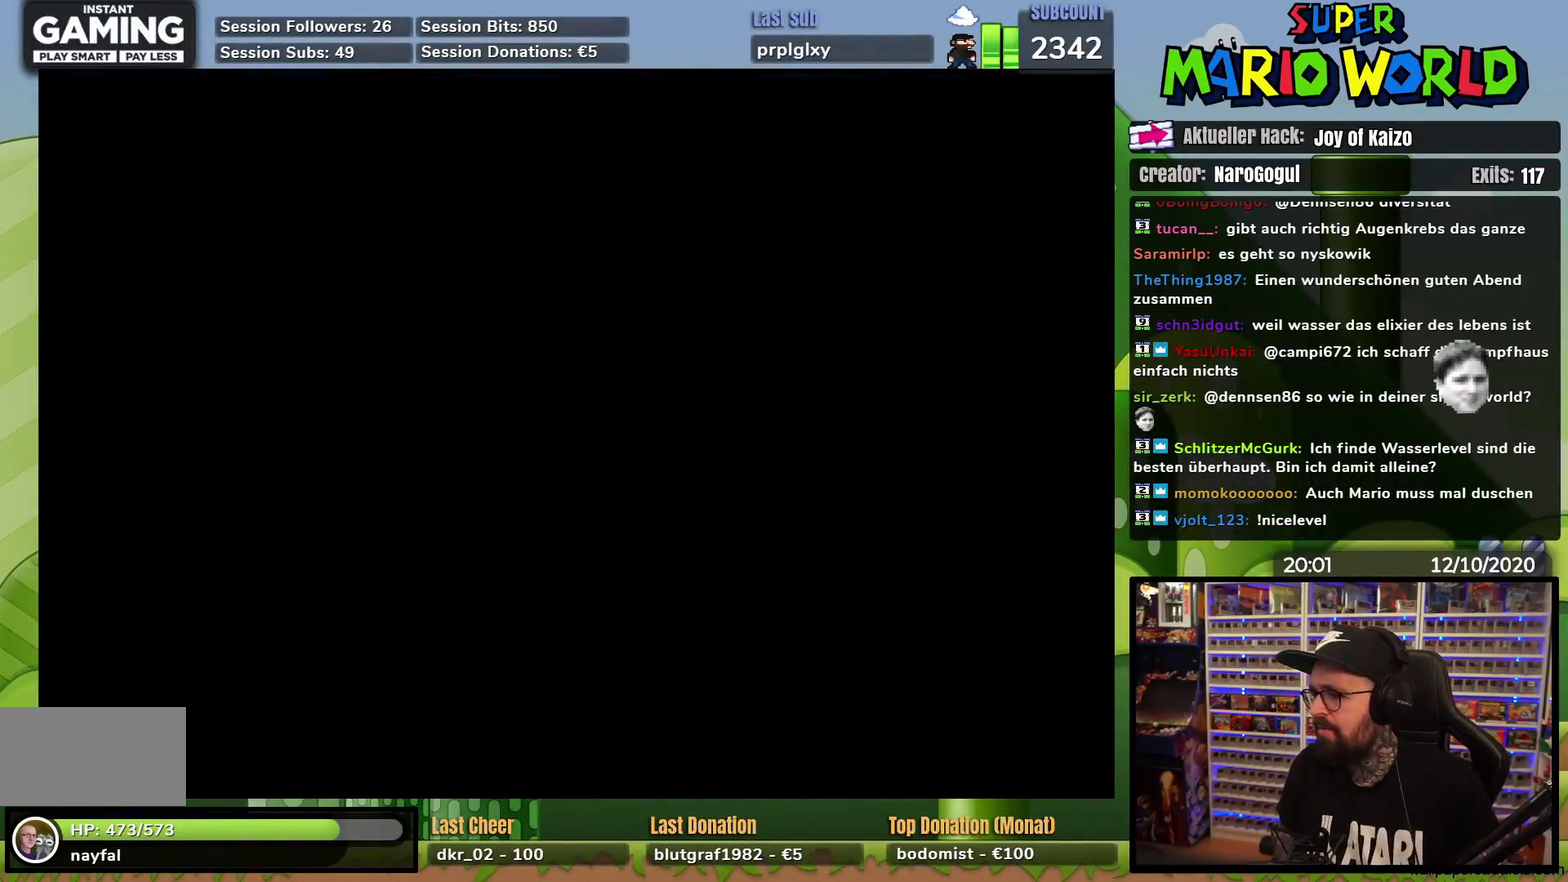
{"buttons": ["DPAD_RIGHT"], "events": [[300, "DPAD_RIGHT", "down"]]}
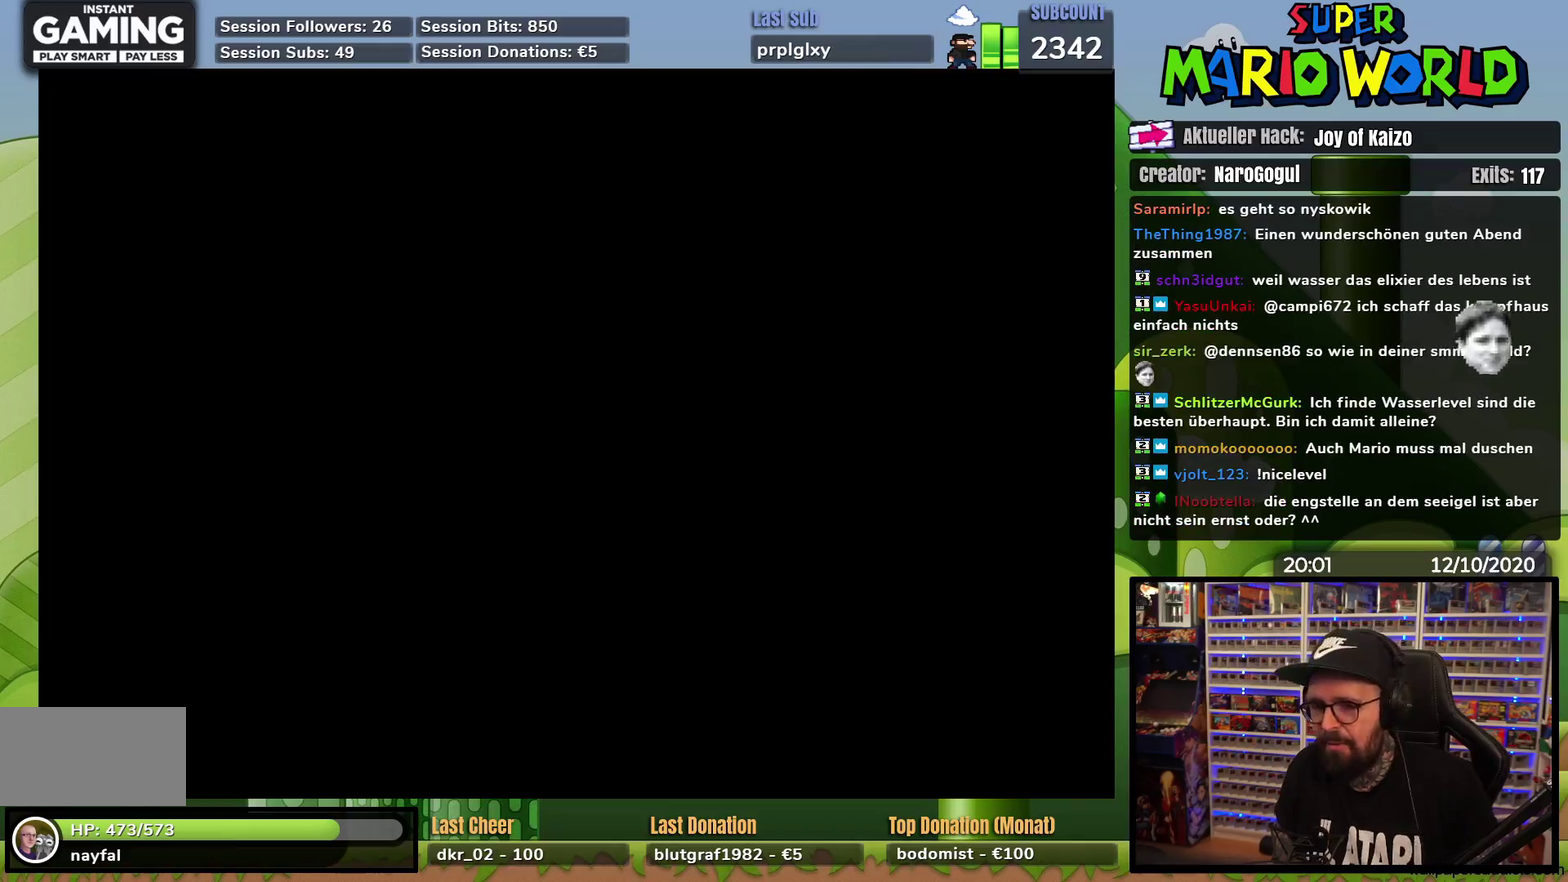
{"buttons": ["DPAD_RIGHT"], "events": []}
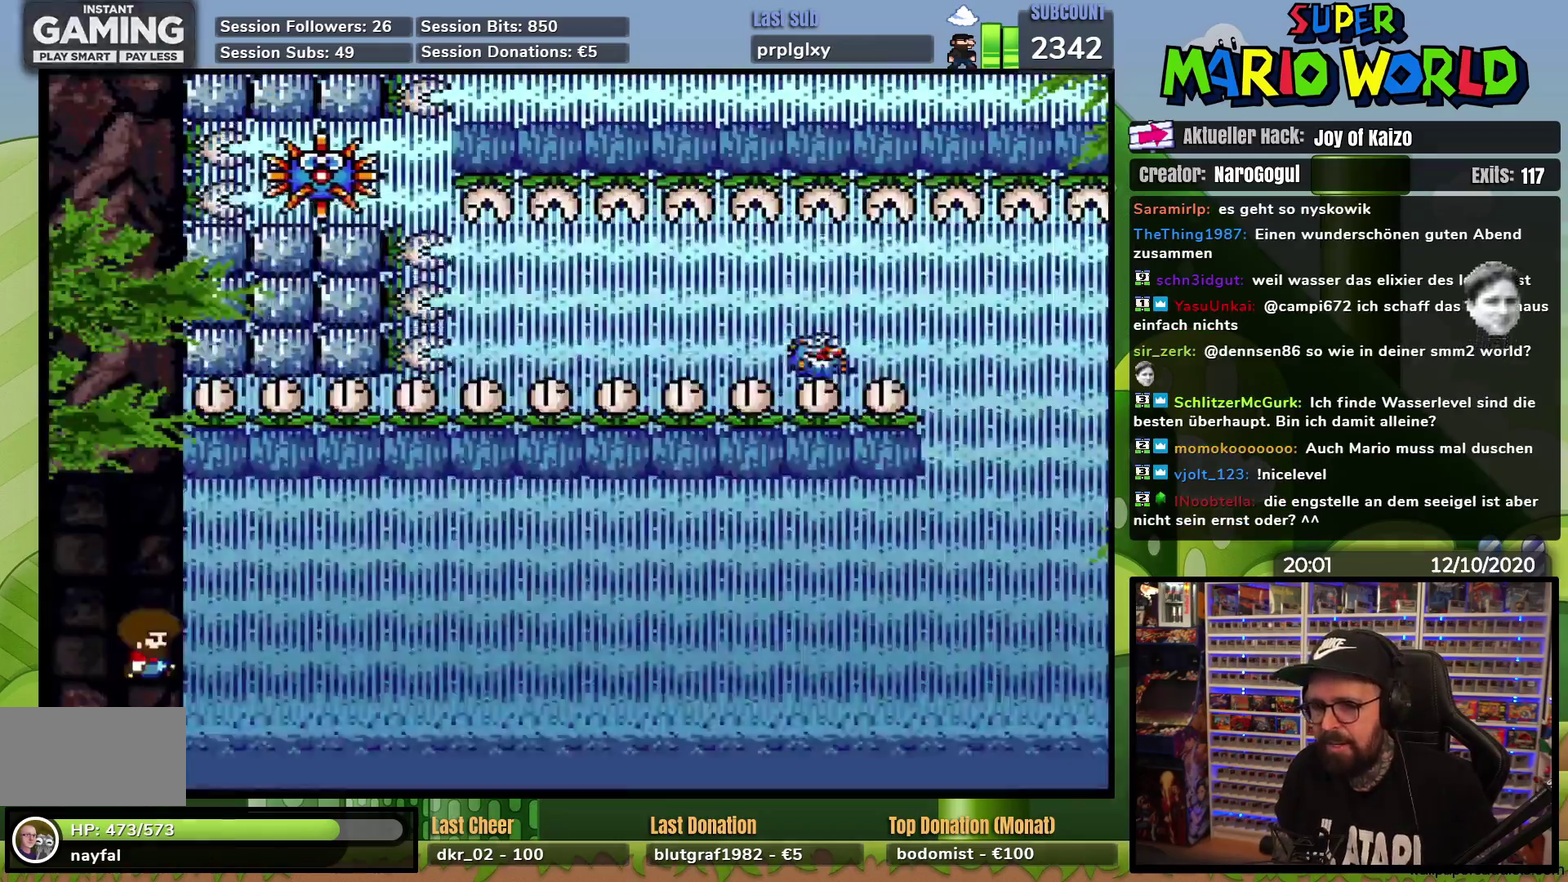
{"buttons": ["DPAD_RIGHT"], "events": []}
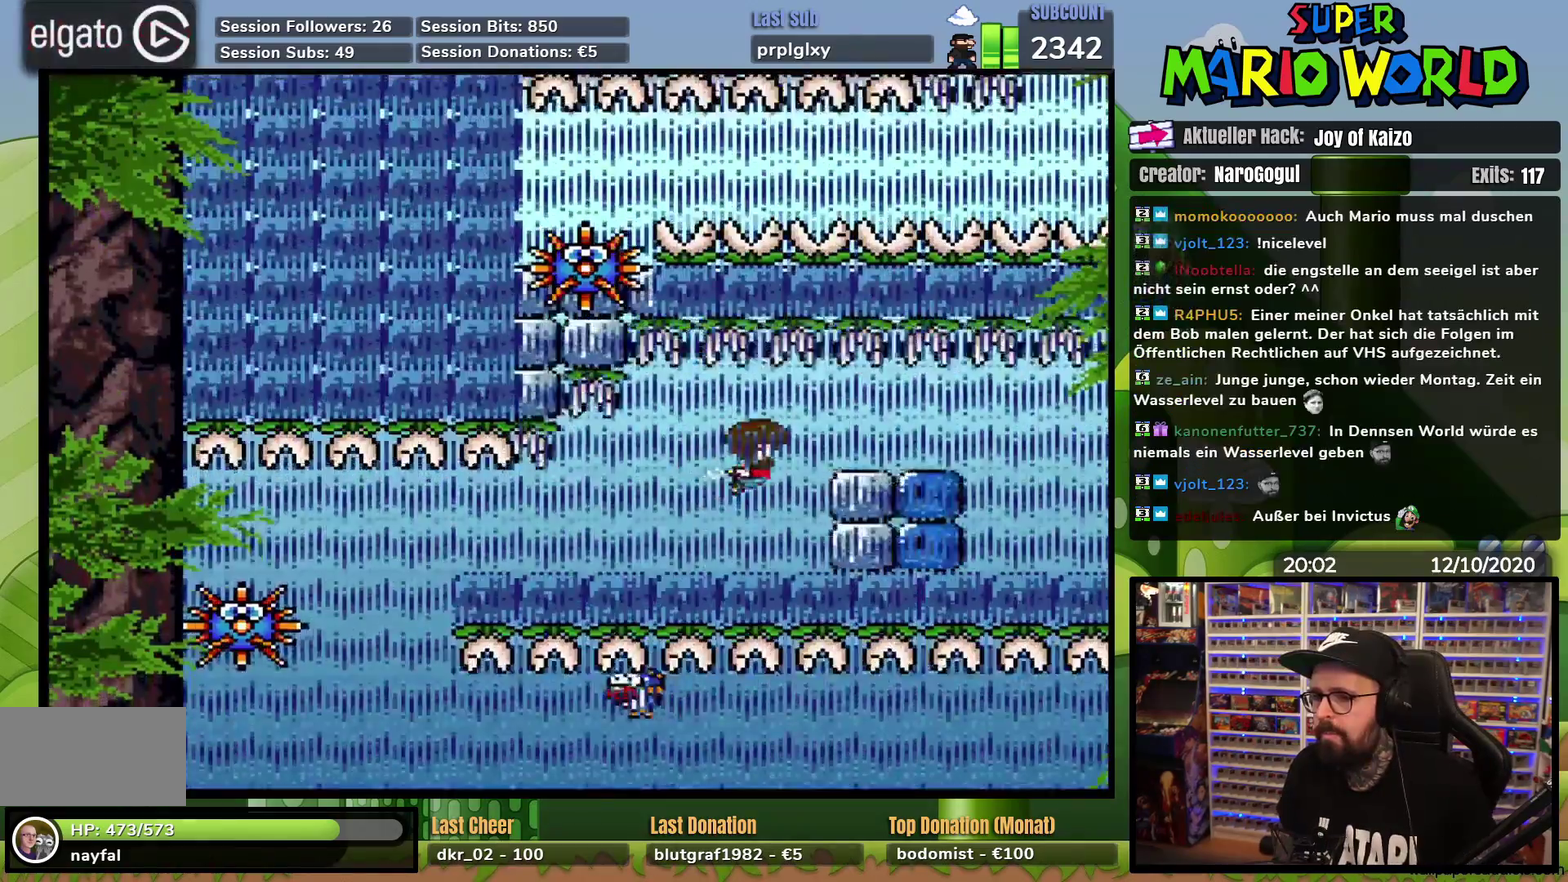
{"buttons": ["DPAD_RIGHT"], "events": []}
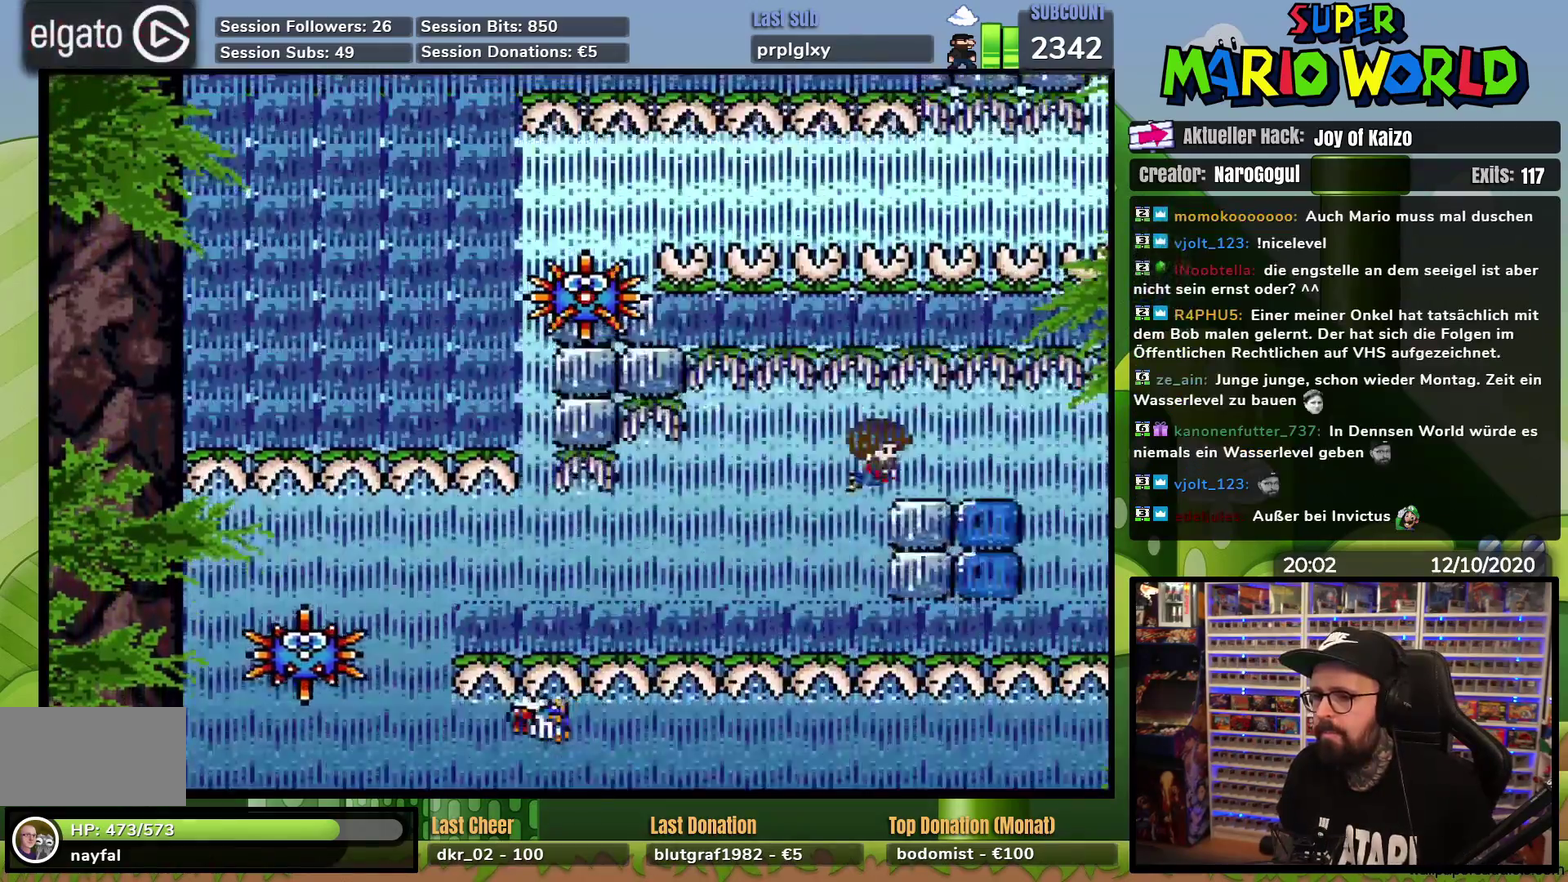
{"buttons": ["DPAD_RIGHT"], "events": []}
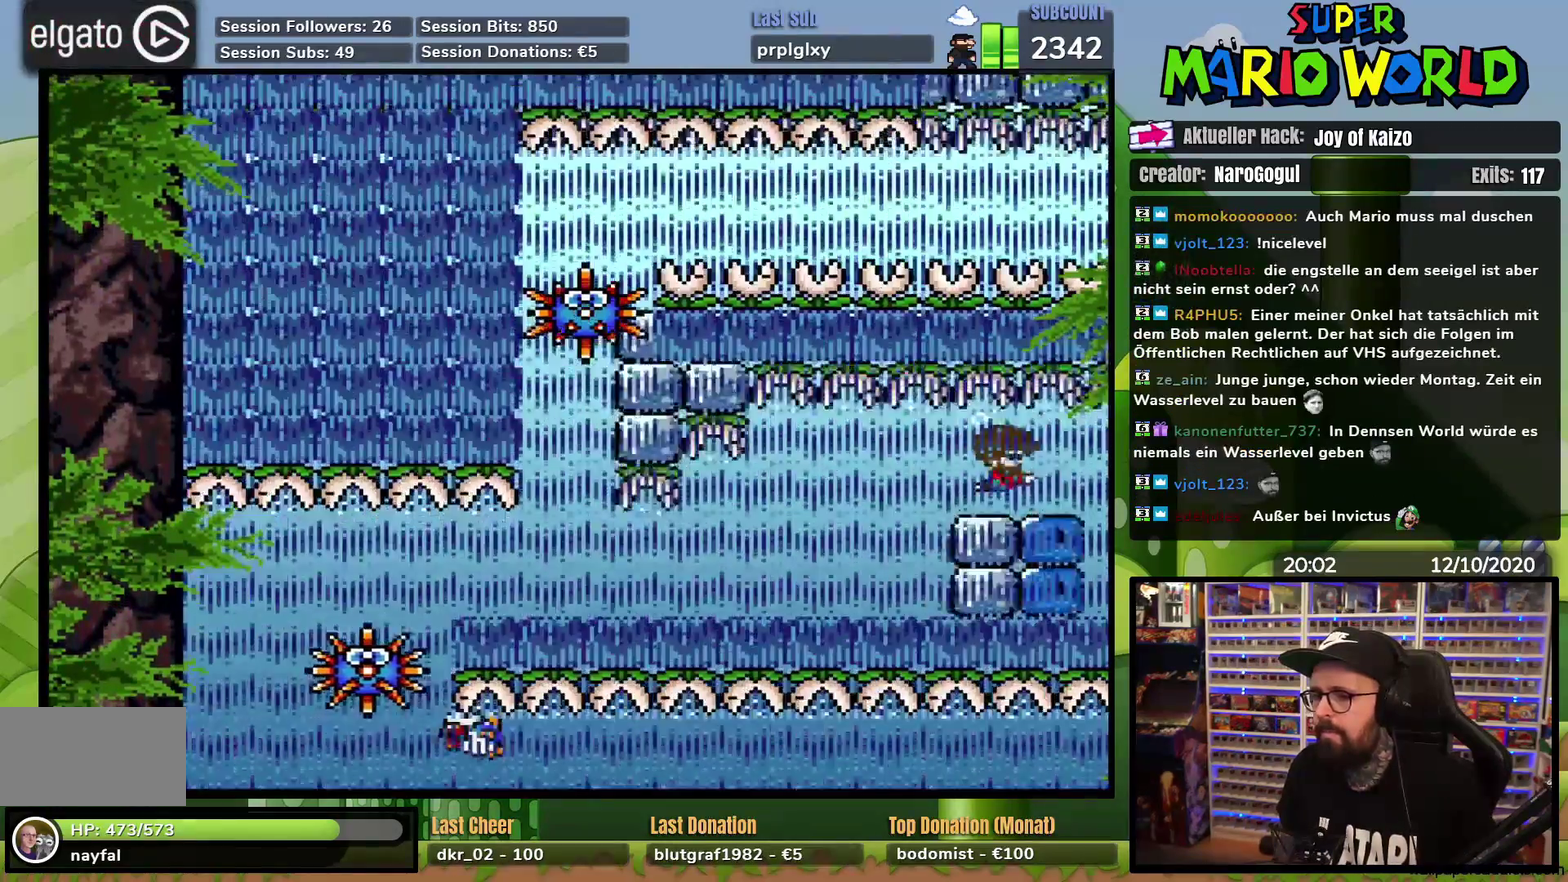
{"buttons": ["Y", "DPAD_LEFT"], "events": [[17, "DPAD_RIGHT", "up"], [50, "DPAD_LEFT", "down"], [134, "Y", "down"], [351, "DPAD_LEFT", "up"], [451, "DPAD_LEFT", "down"]]}
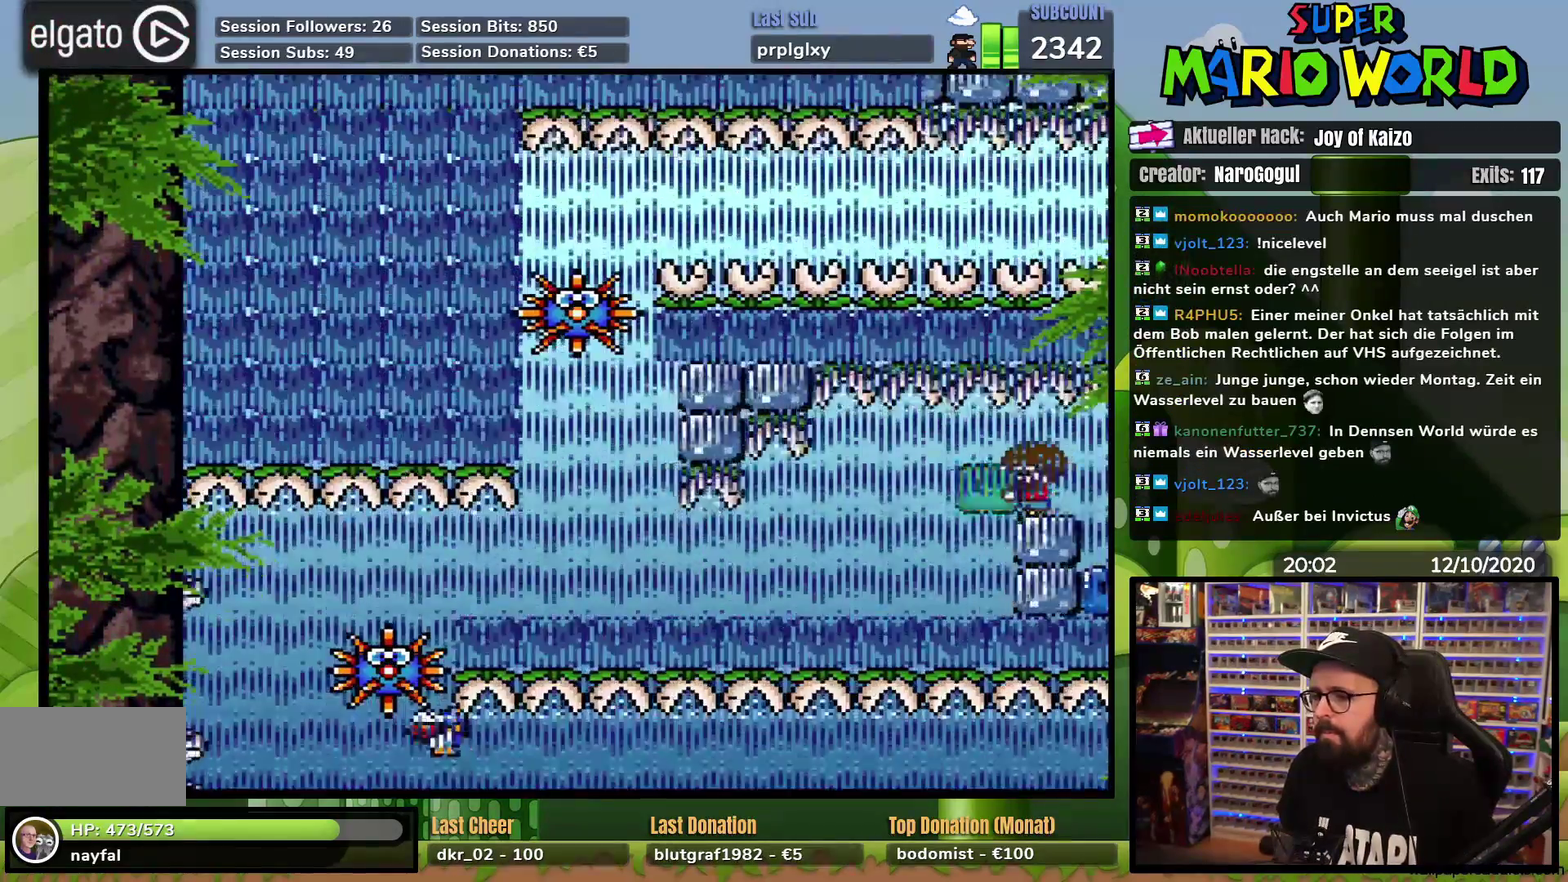
{"buttons": ["Y", "DPAD_LEFT"], "events": [[33, "DPAD_LEFT", "up"], [167, "DPAD_LEFT", "down"]]}
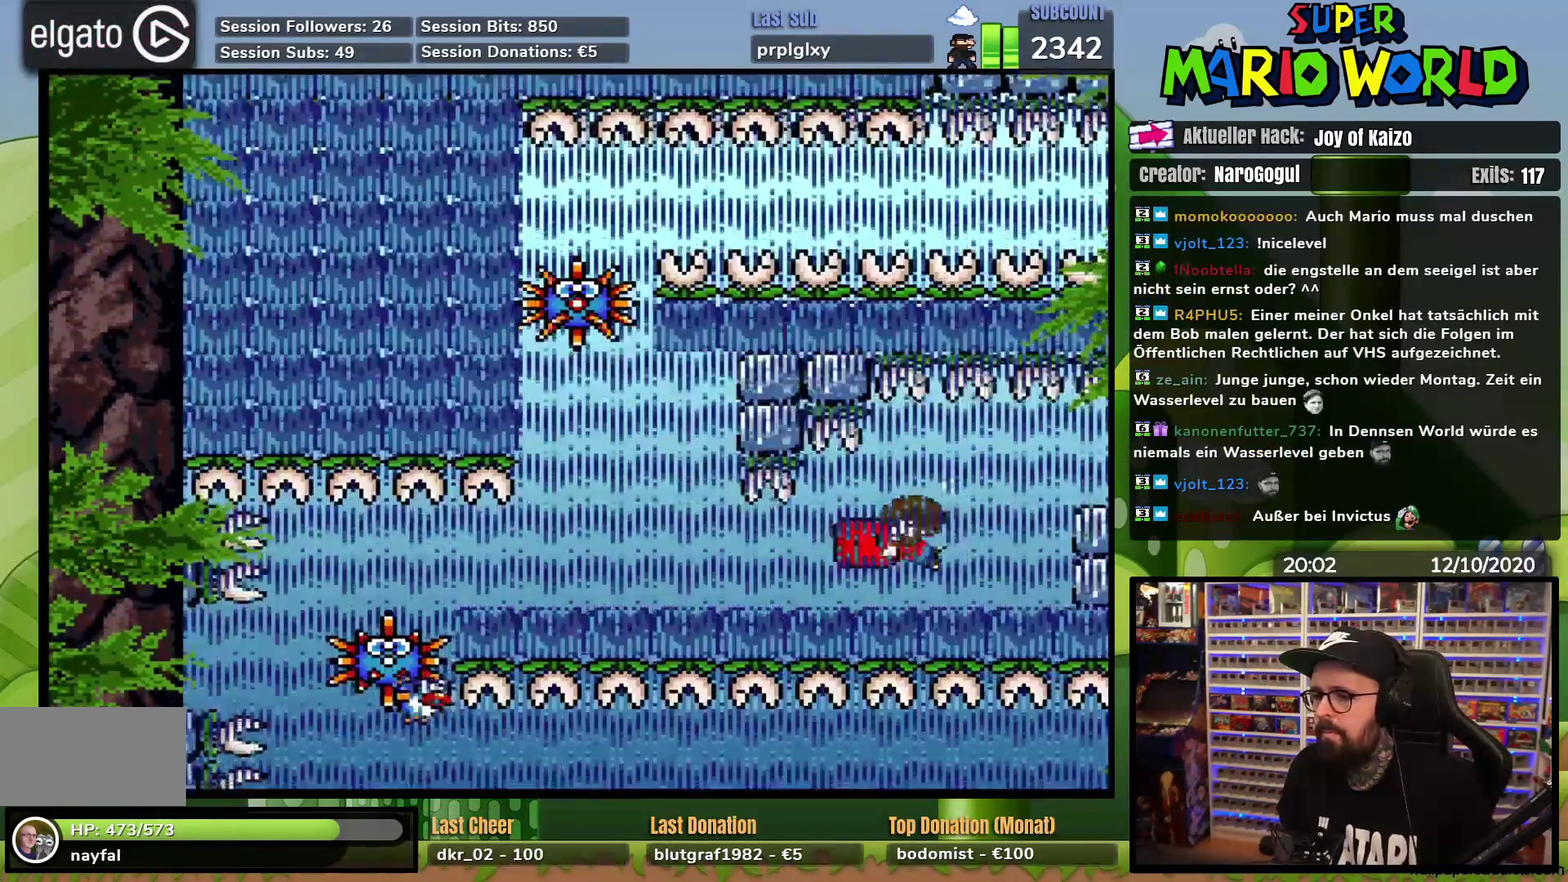
{"buttons": ["Y"], "events": [[134, "DPAD_LEFT", "up"], [217, "DPAD_RIGHT", "down"], [484, "DPAD_RIGHT", "up"]]}
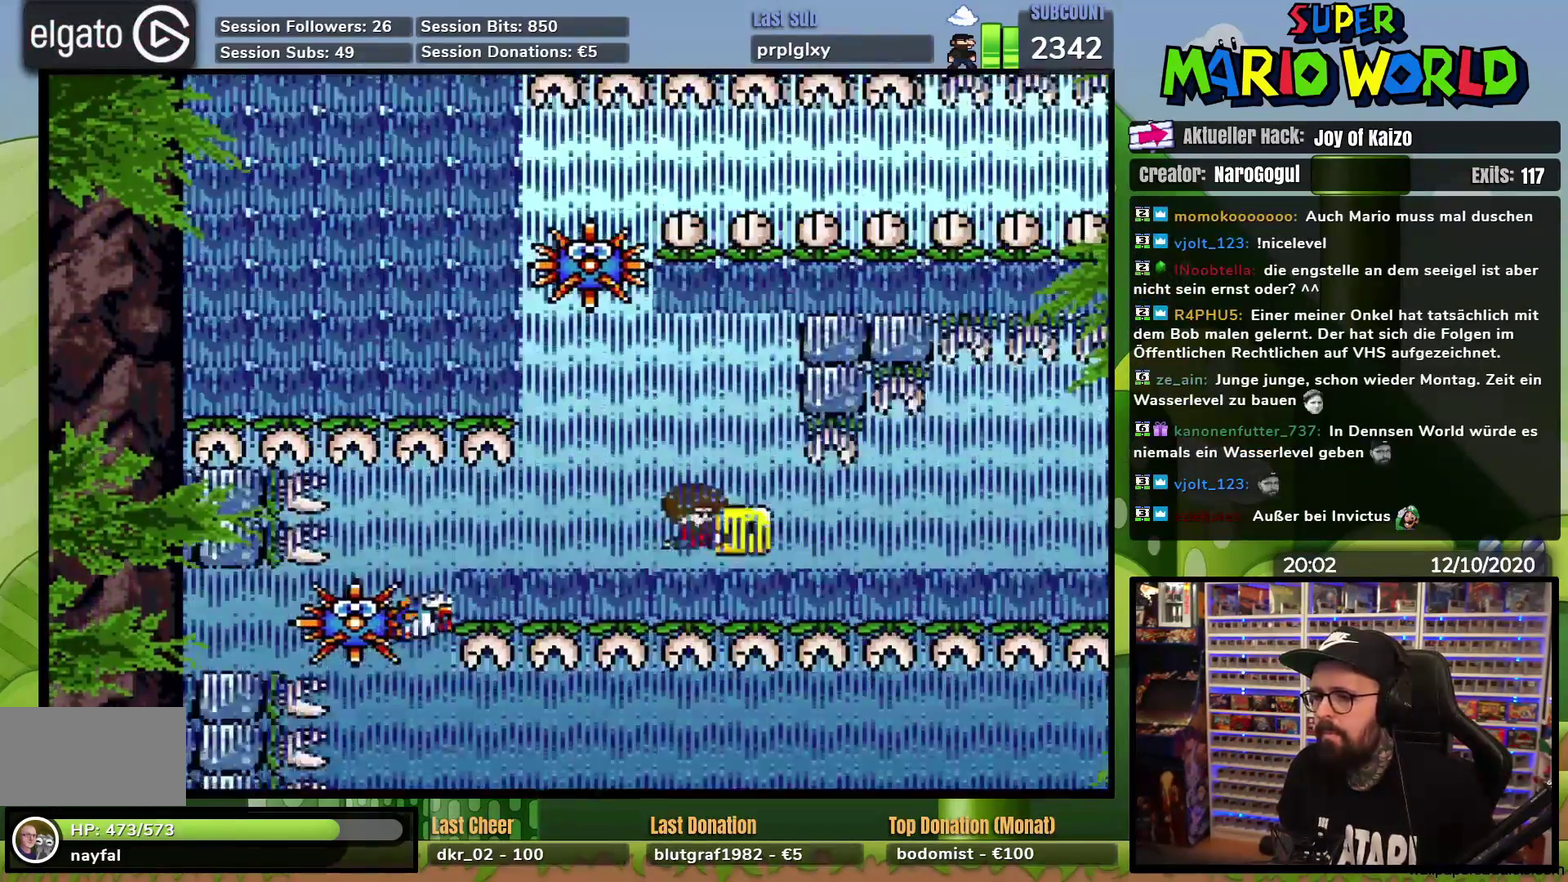
{"buttons": ["Y", "DPAD_RIGHT"], "events": [[133, "DPAD_LEFT", "down"], [250, "DPAD_LEFT", "up"], [367, "DPAD_RIGHT", "down"]]}
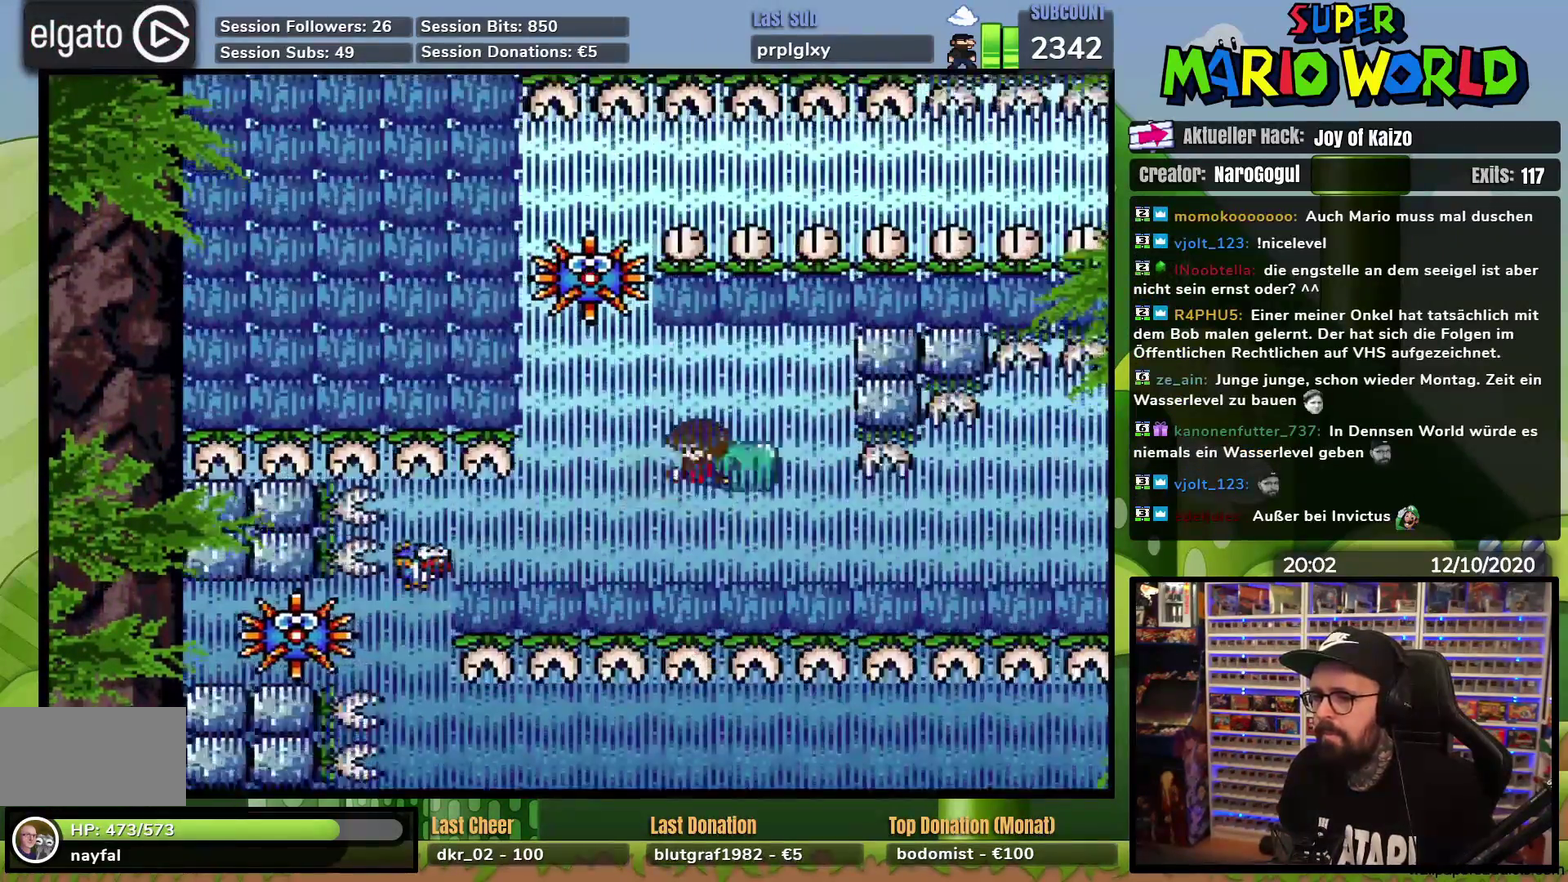
{"buttons": ["Y"], "events": [[17, "DPAD_RIGHT", "up"], [134, "DPAD_LEFT", "down"], [217, "DPAD_LEFT", "up"]]}